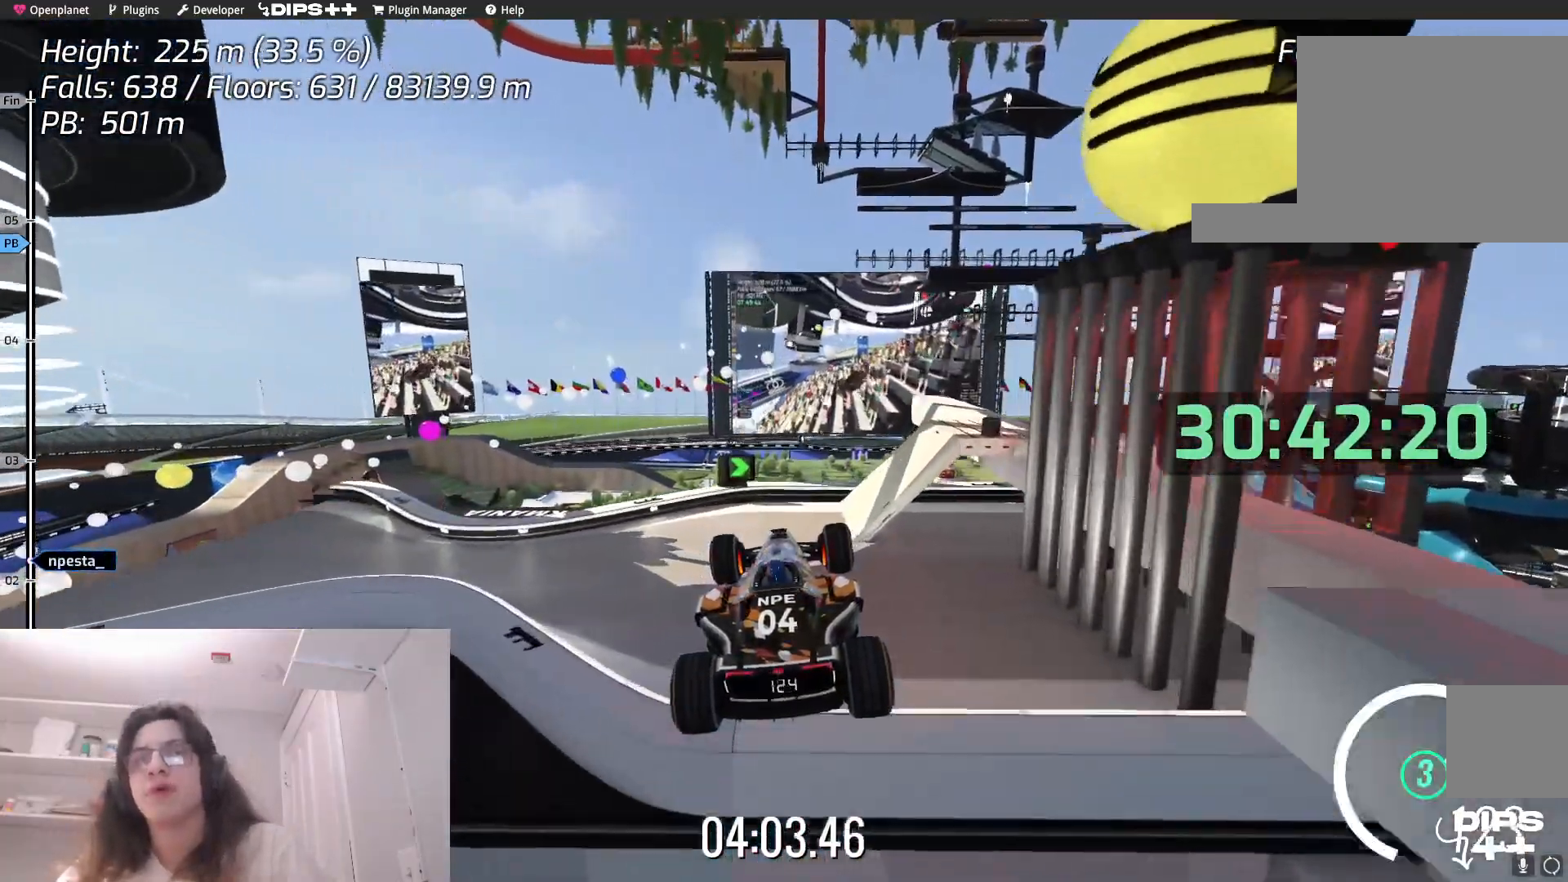
Gameplay with keyboard; each line is a JSON object with the keys held at the frame after it. "events" lists presses ("down") and releases ("up") of "down", "left", "right" and "up" between this image and that frame as [ms after this image, input, new state], when the widget could be followed in between. No other keys are recorded. Mouse input is not recorded.
{"keys": ["down"], "events": []}
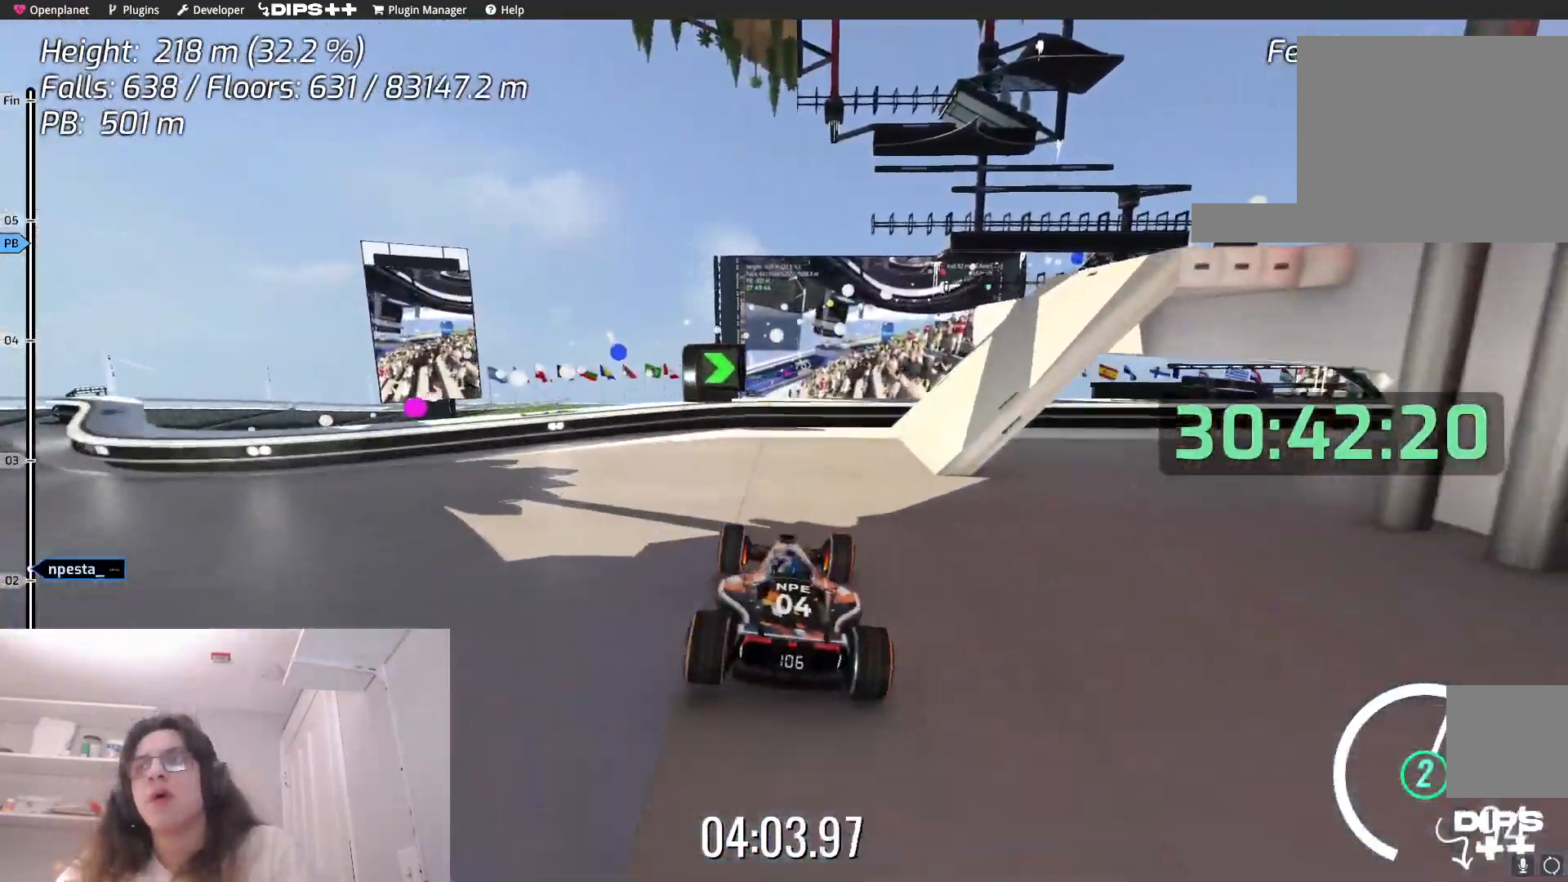
{"keys": ["down"], "events": []}
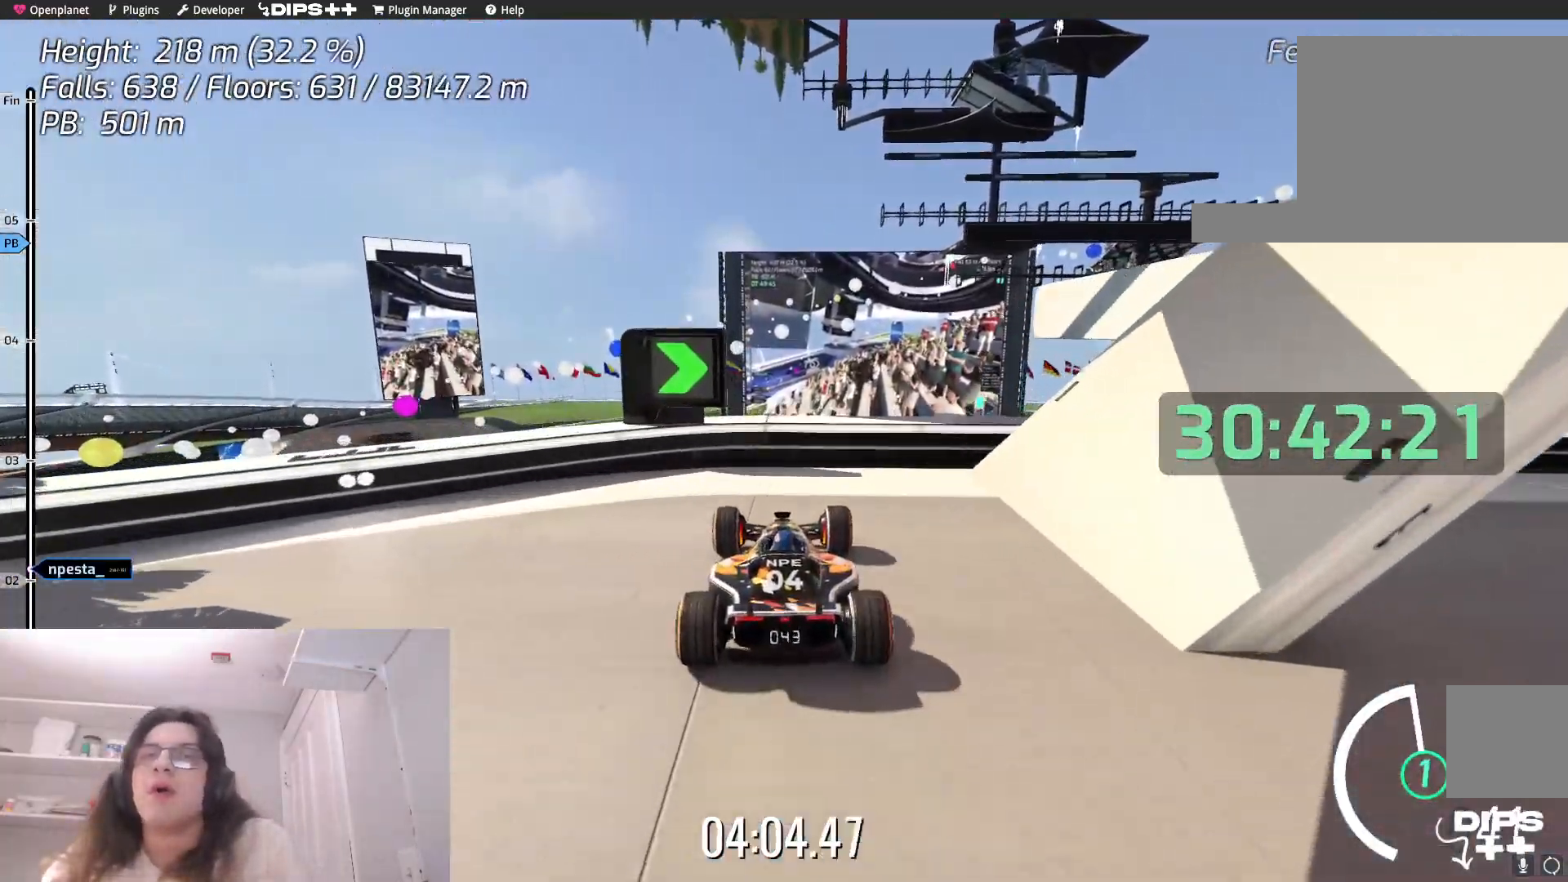
{"keys": ["down"], "events": []}
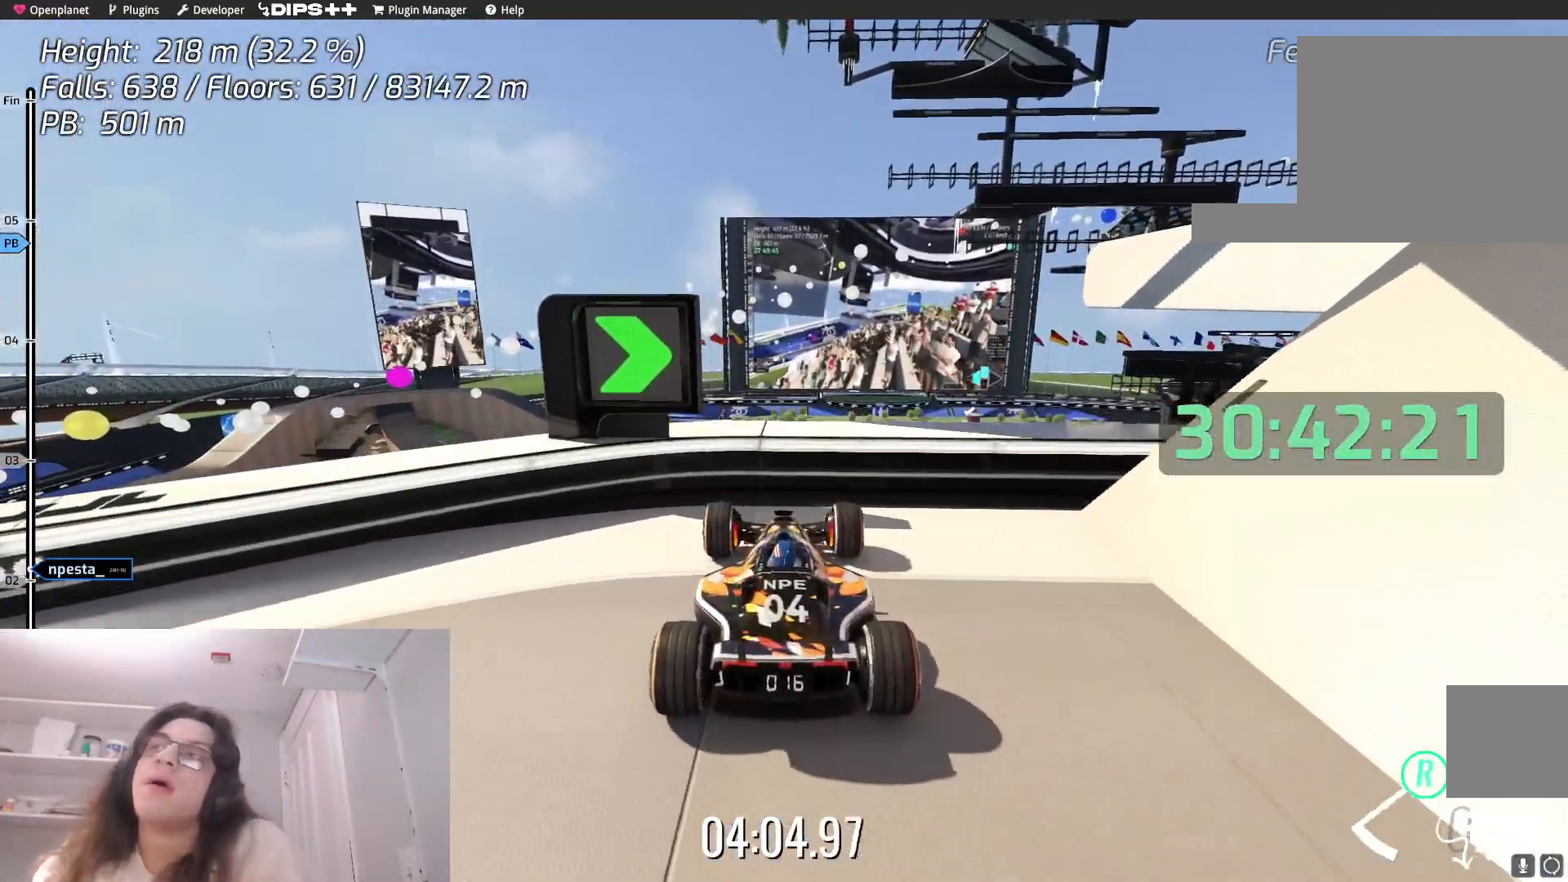
{"keys": ["down"], "events": []}
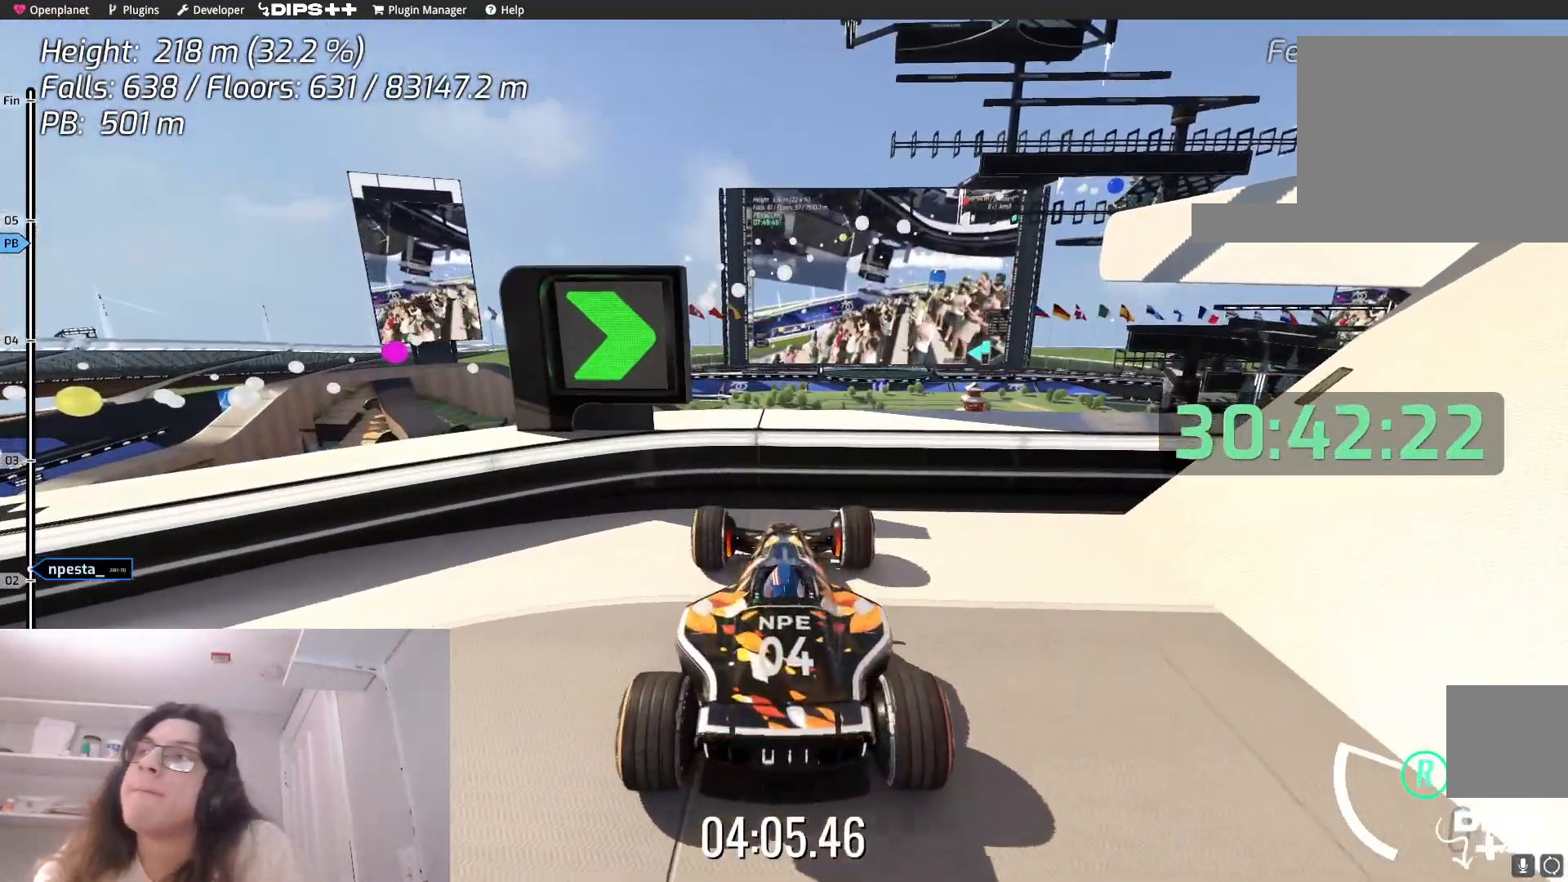
{"keys": [], "events": [[317, "down", "up"]]}
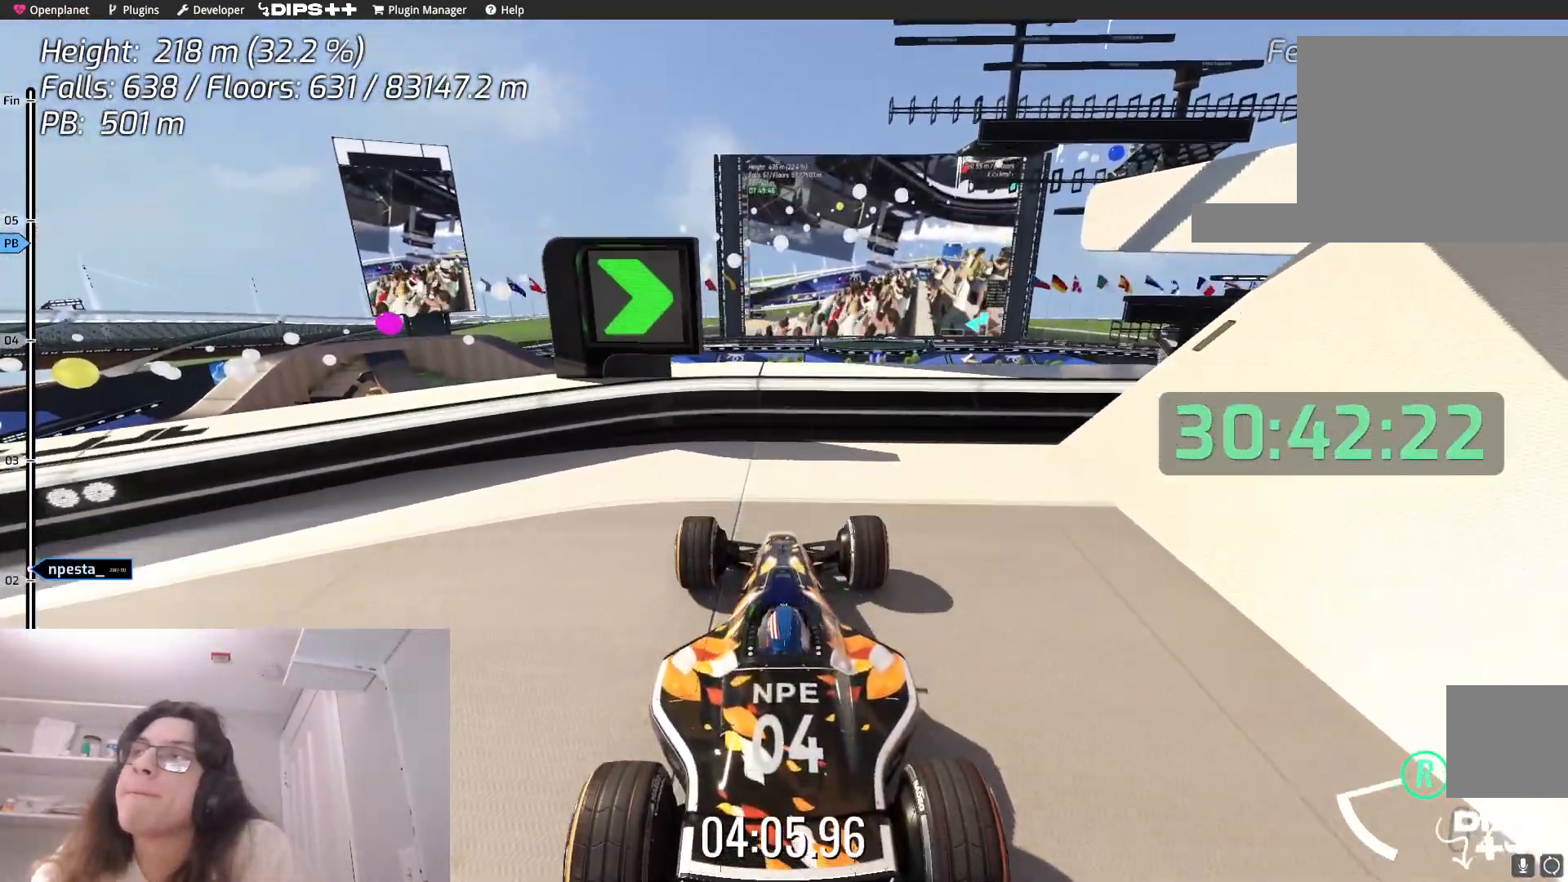
{"keys": ["right", "up"], "events": [[134, "right", "down"], [150, "down", "down"], [150, "up", "down"], [250, "down", "up"]]}
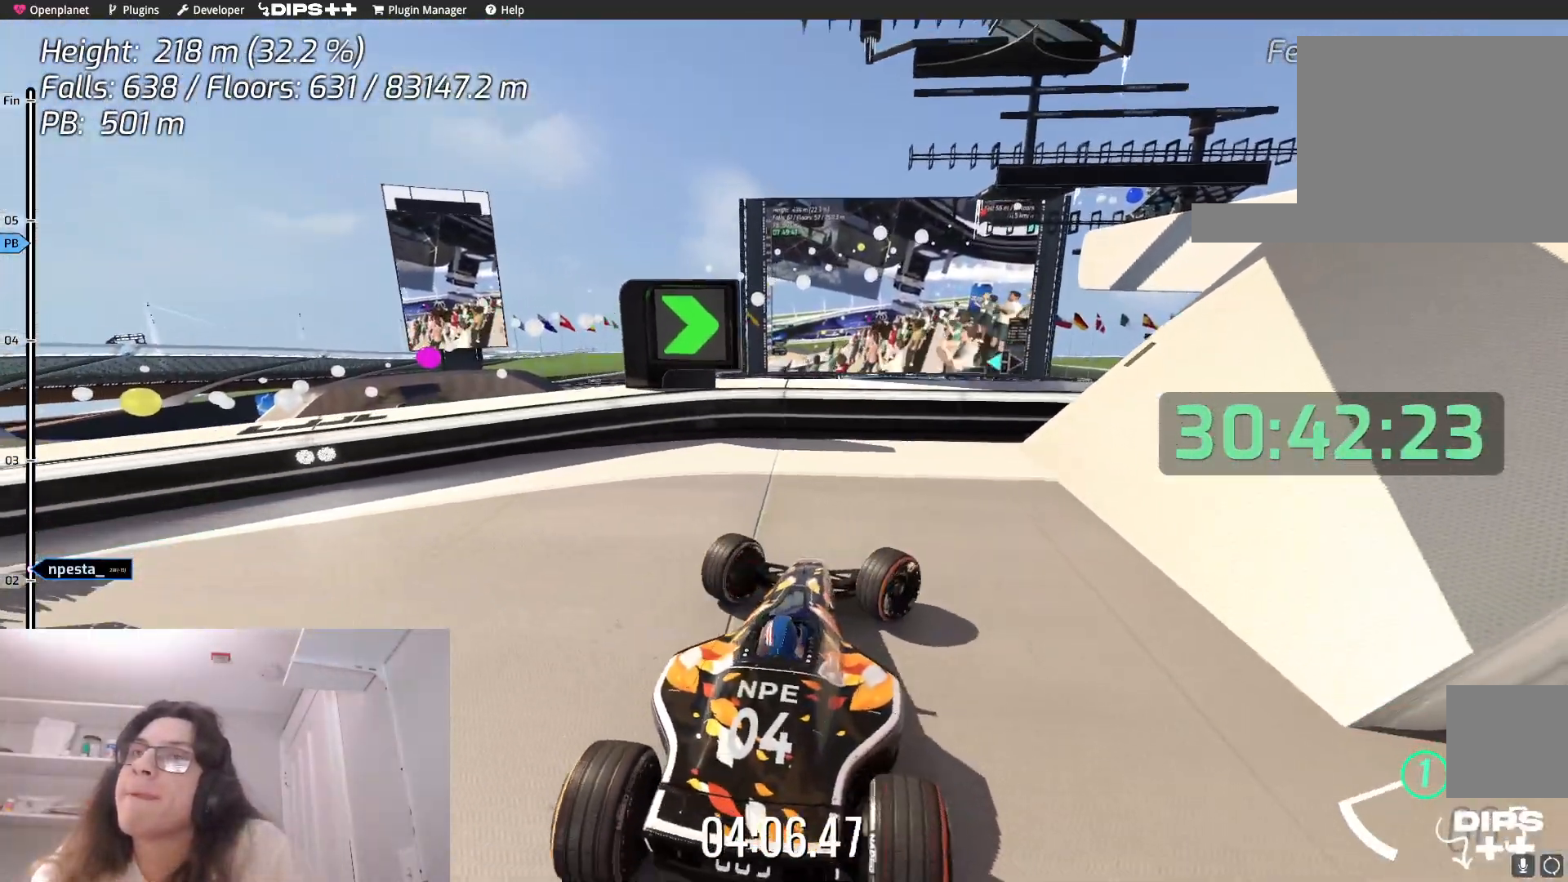
{"keys": ["right"], "events": [[500, "up", "up"]]}
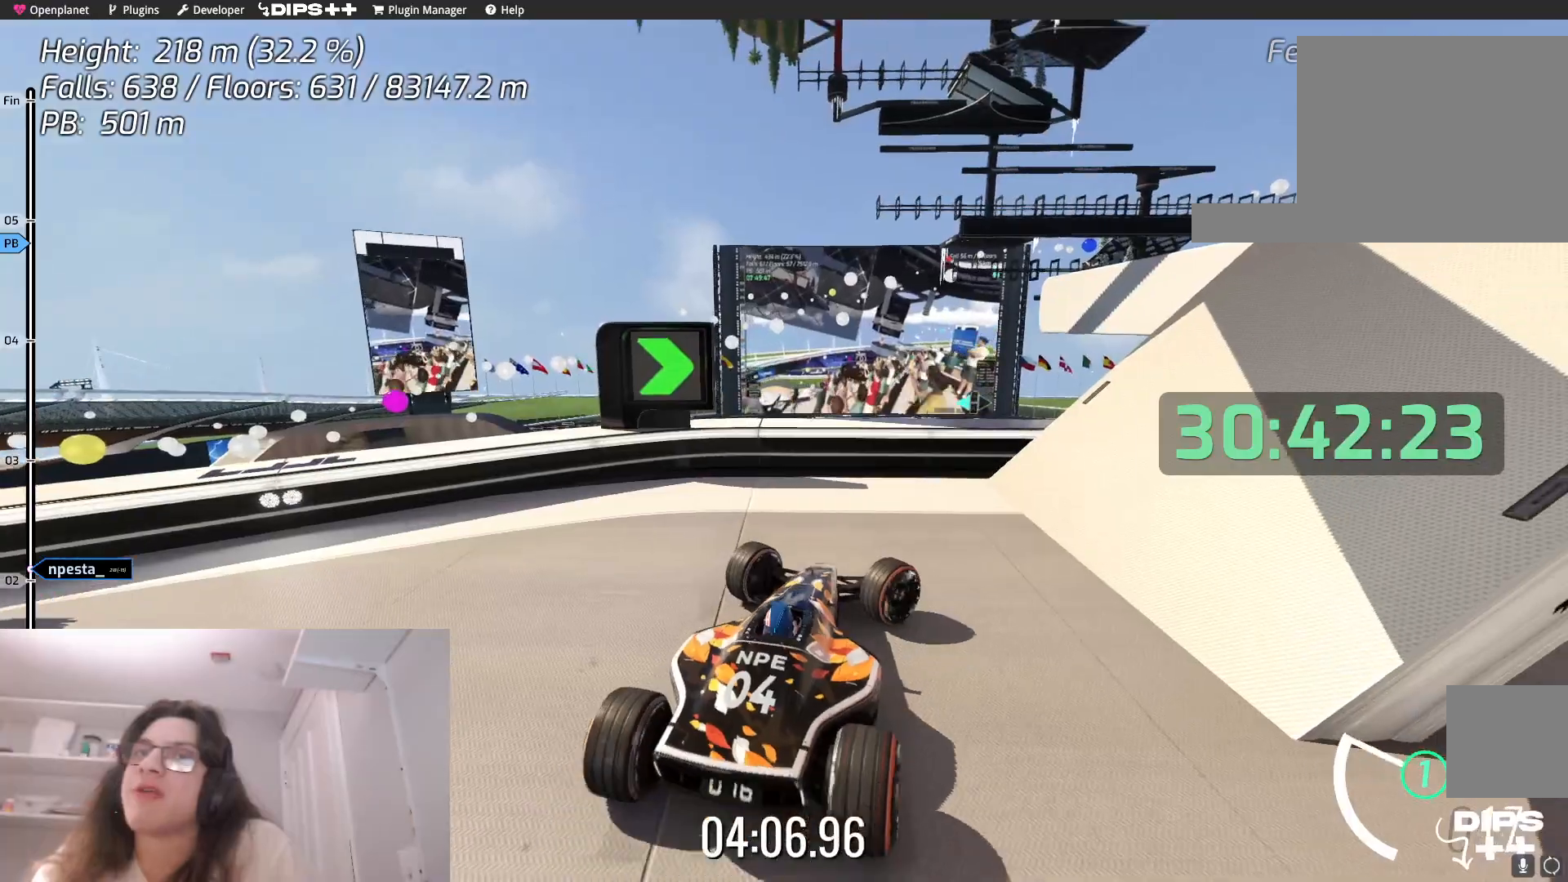
{"keys": ["right"], "events": []}
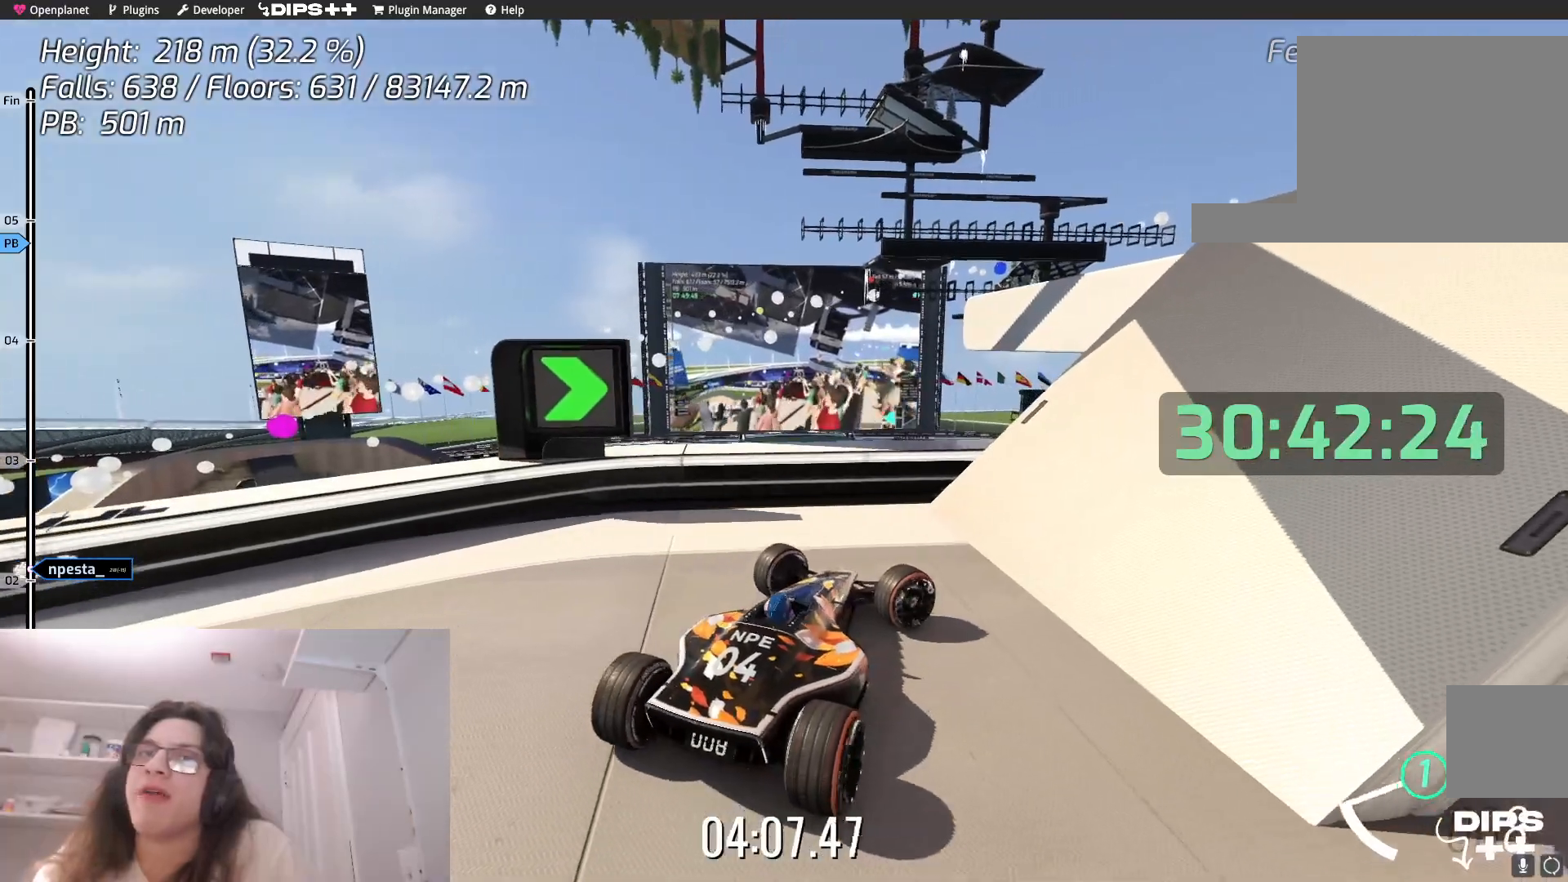
{"keys": ["right"], "events": [[150, "up", "down"], [334, "up", "up"]]}
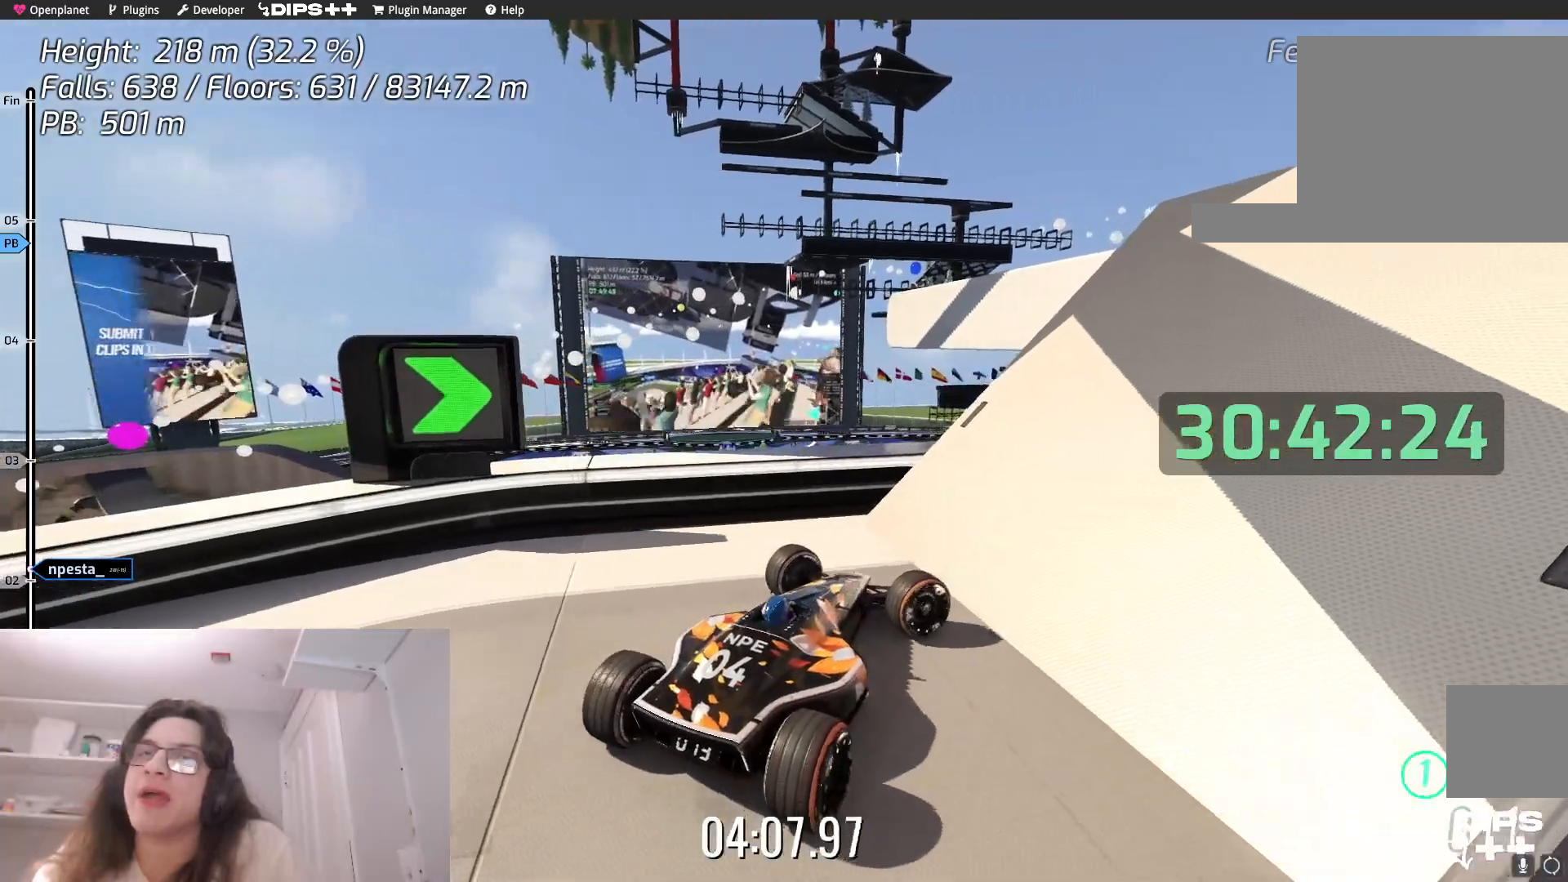
{"keys": ["right", "up"], "events": [[117, "up", "down"], [284, "up", "up"], [450, "up", "down"]]}
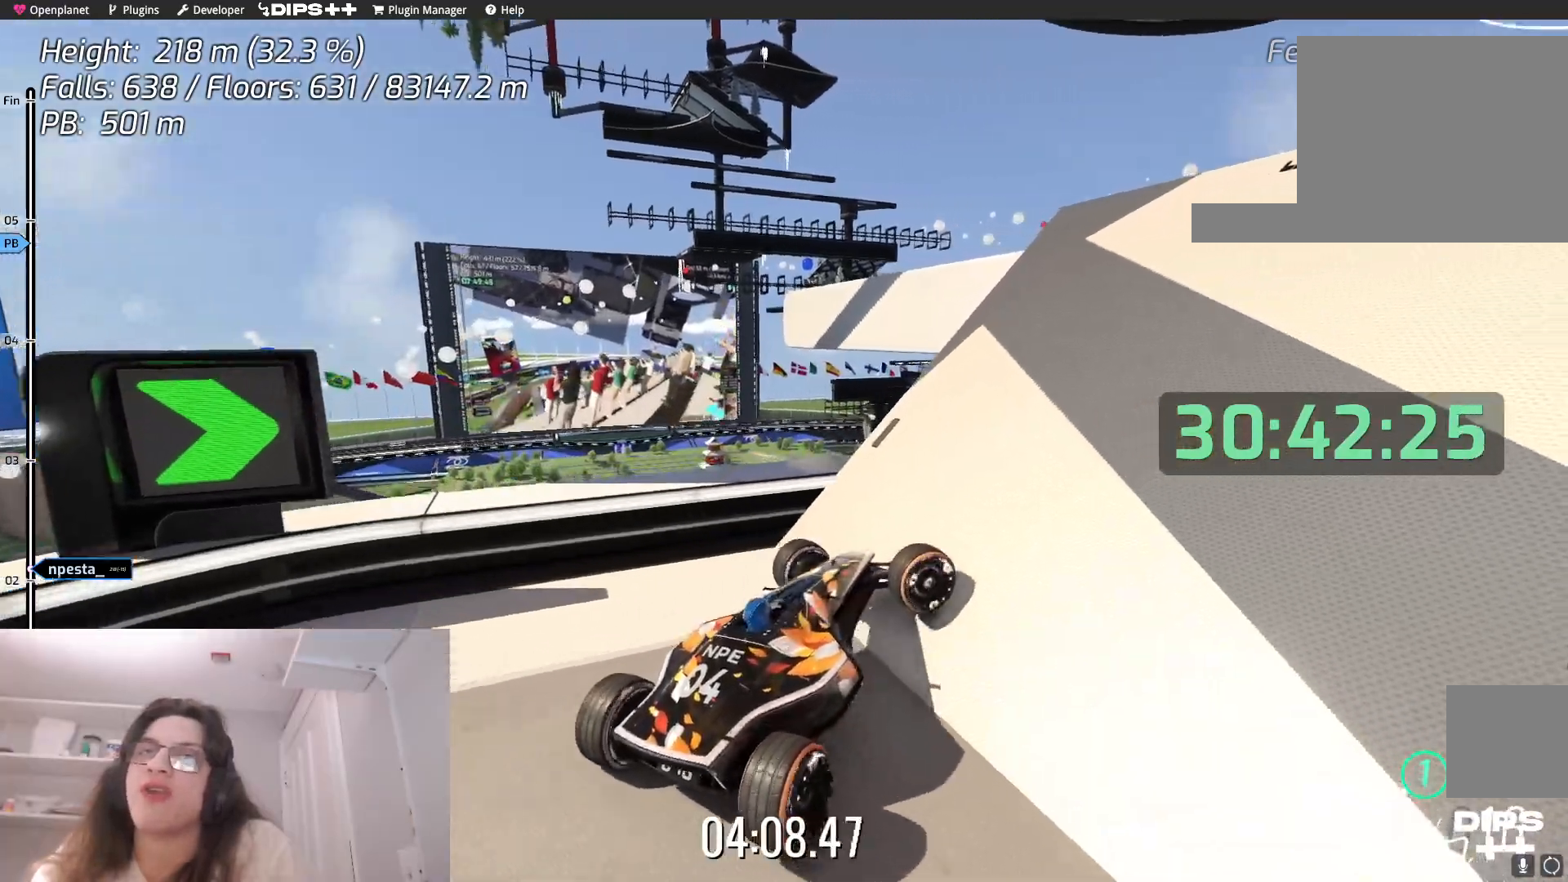
{"keys": ["right", "up"], "events": [[117, "up", "up"], [317, "up", "down"]]}
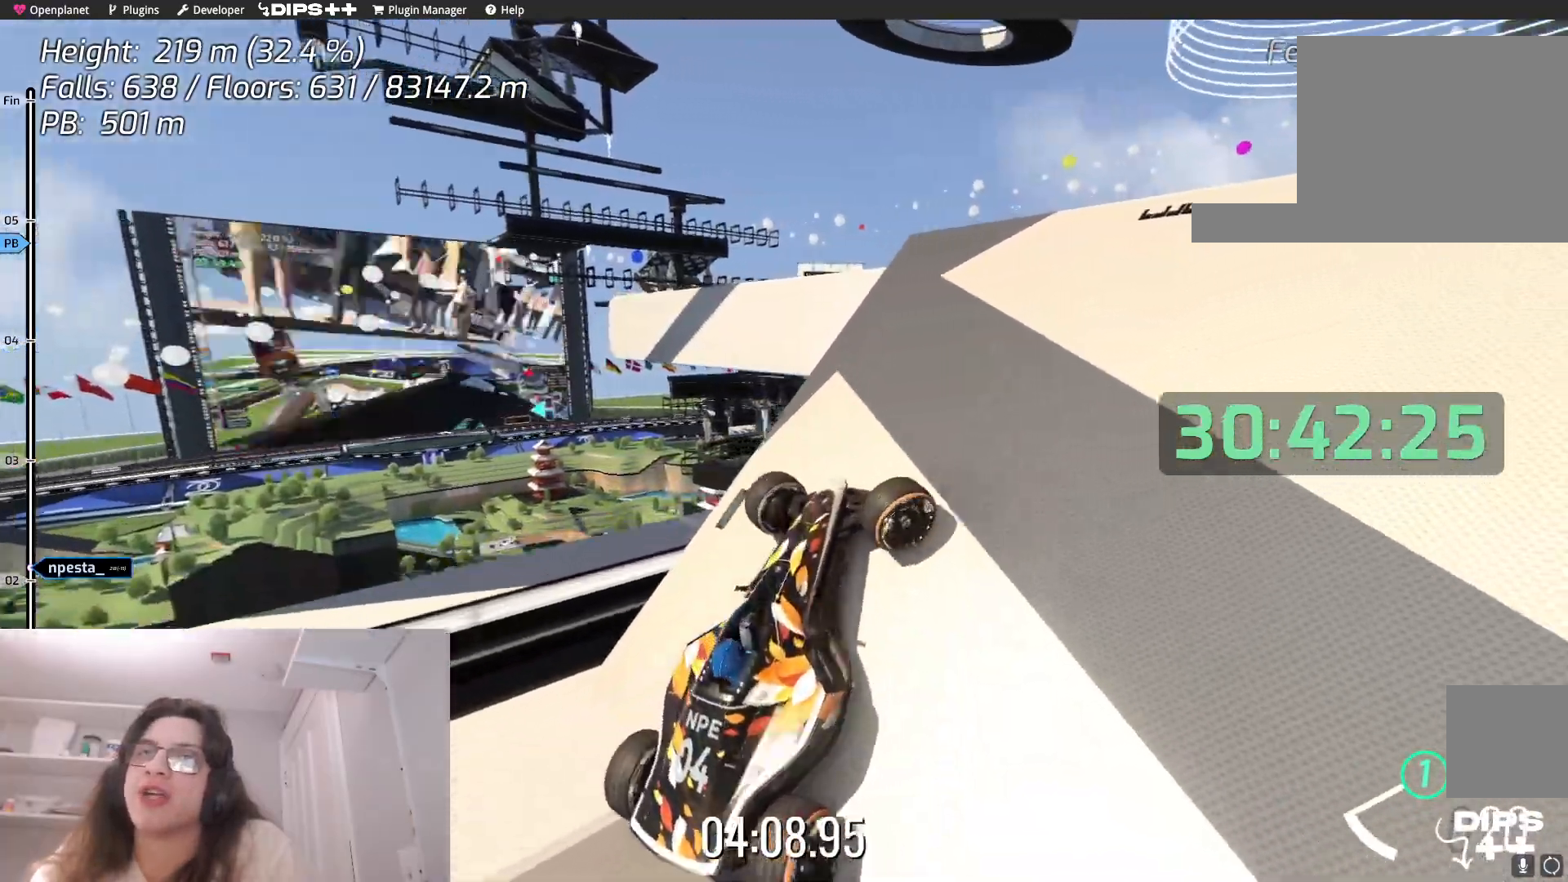
{"keys": ["up"], "events": [[17, "right", "up"]]}
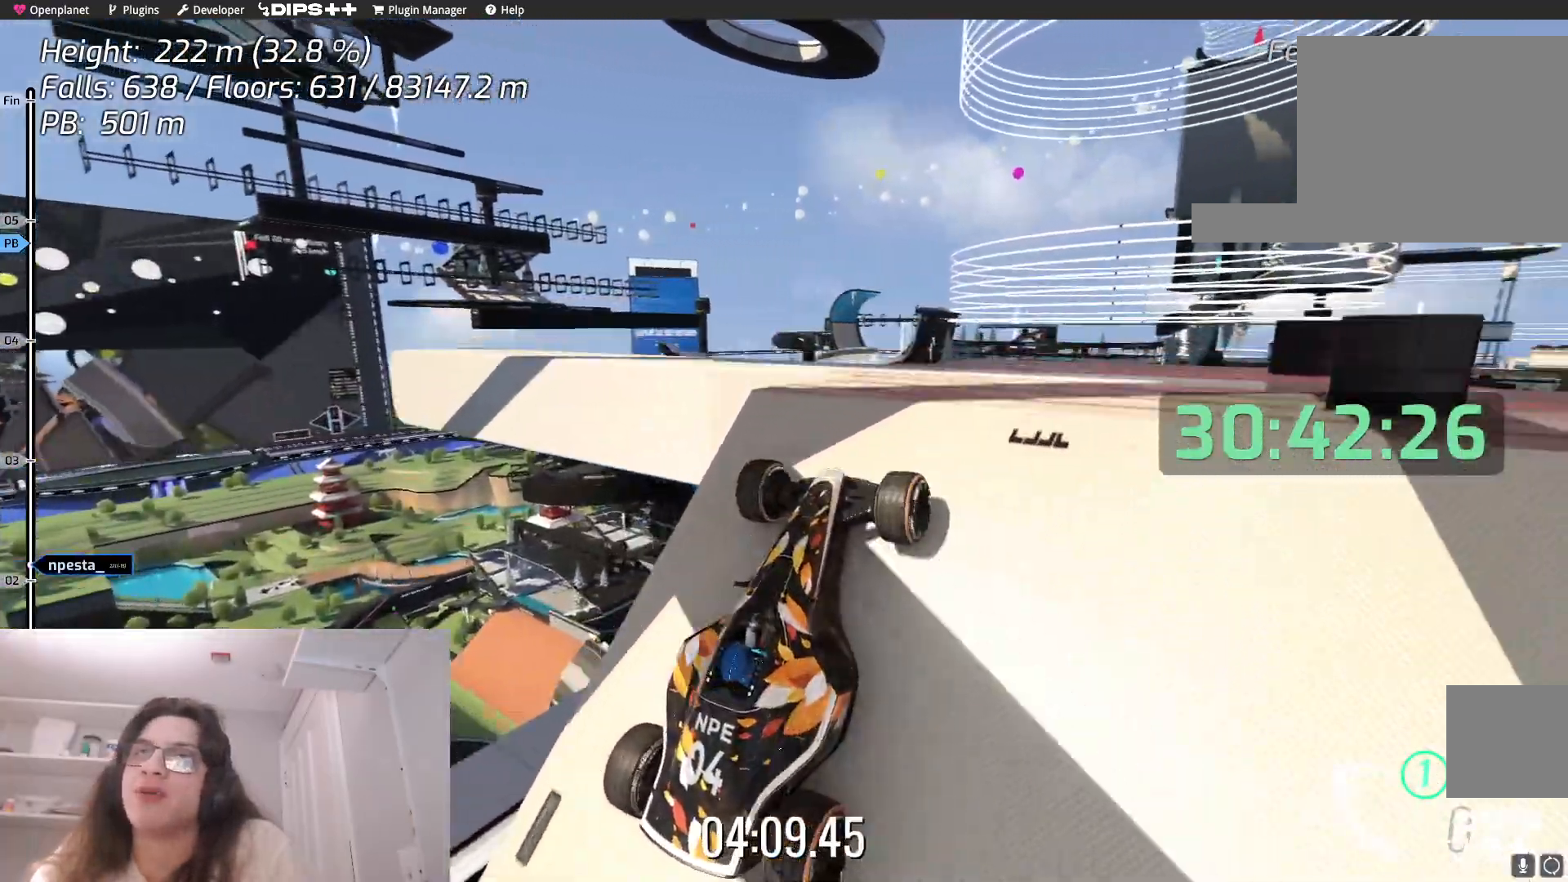
{"keys": [], "events": [[84, "right", "down"], [200, "up", "up"], [450, "right", "up"]]}
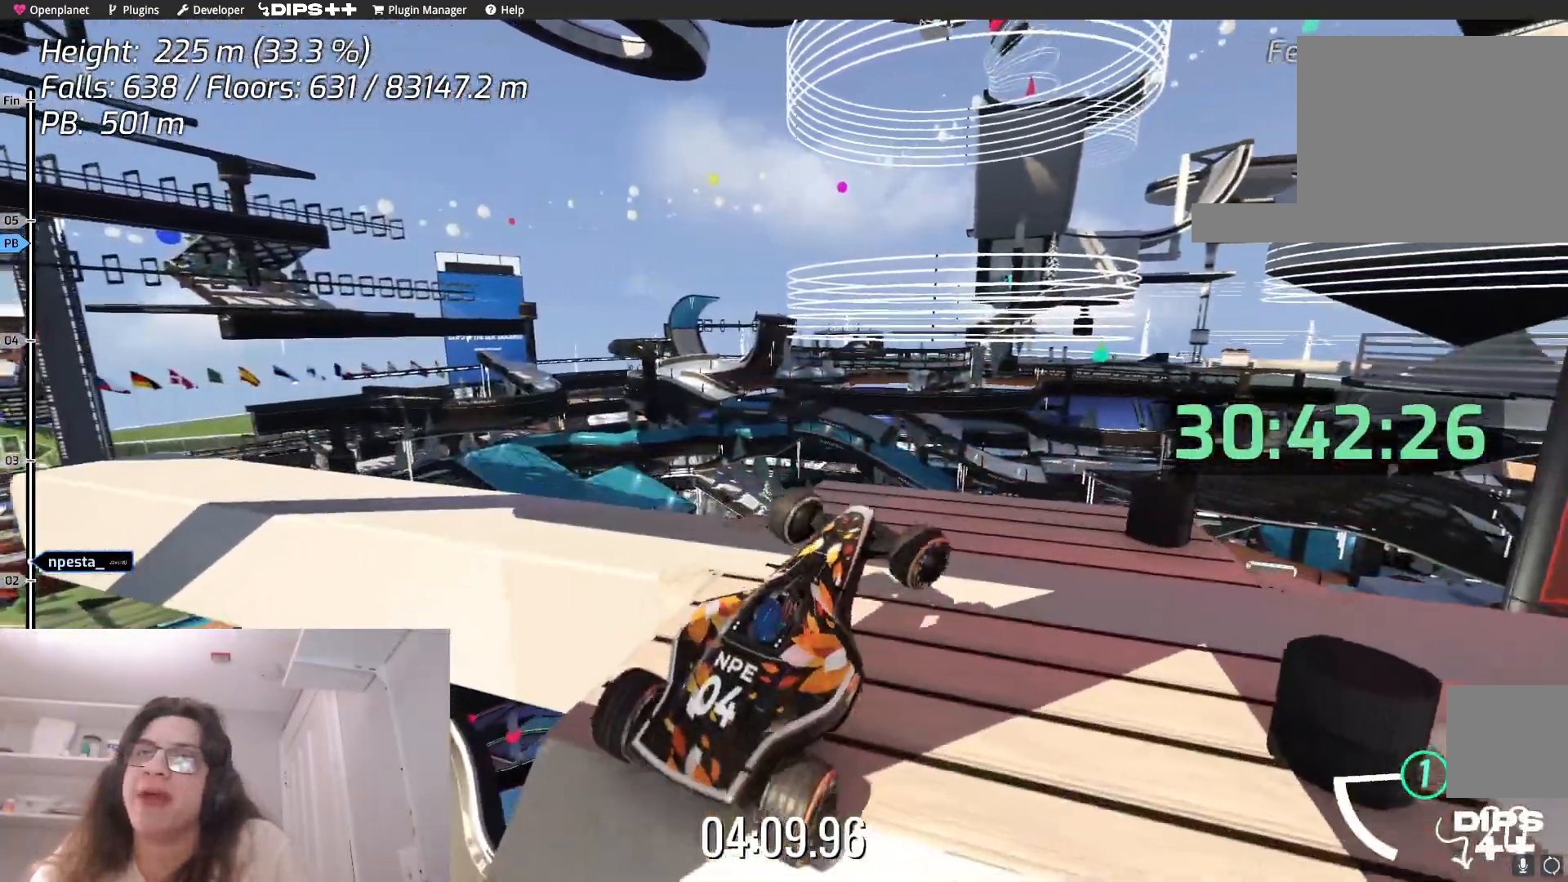
{"keys": ["right"], "events": [[50, "right", "down"], [250, "right", "up"], [367, "right", "down"]]}
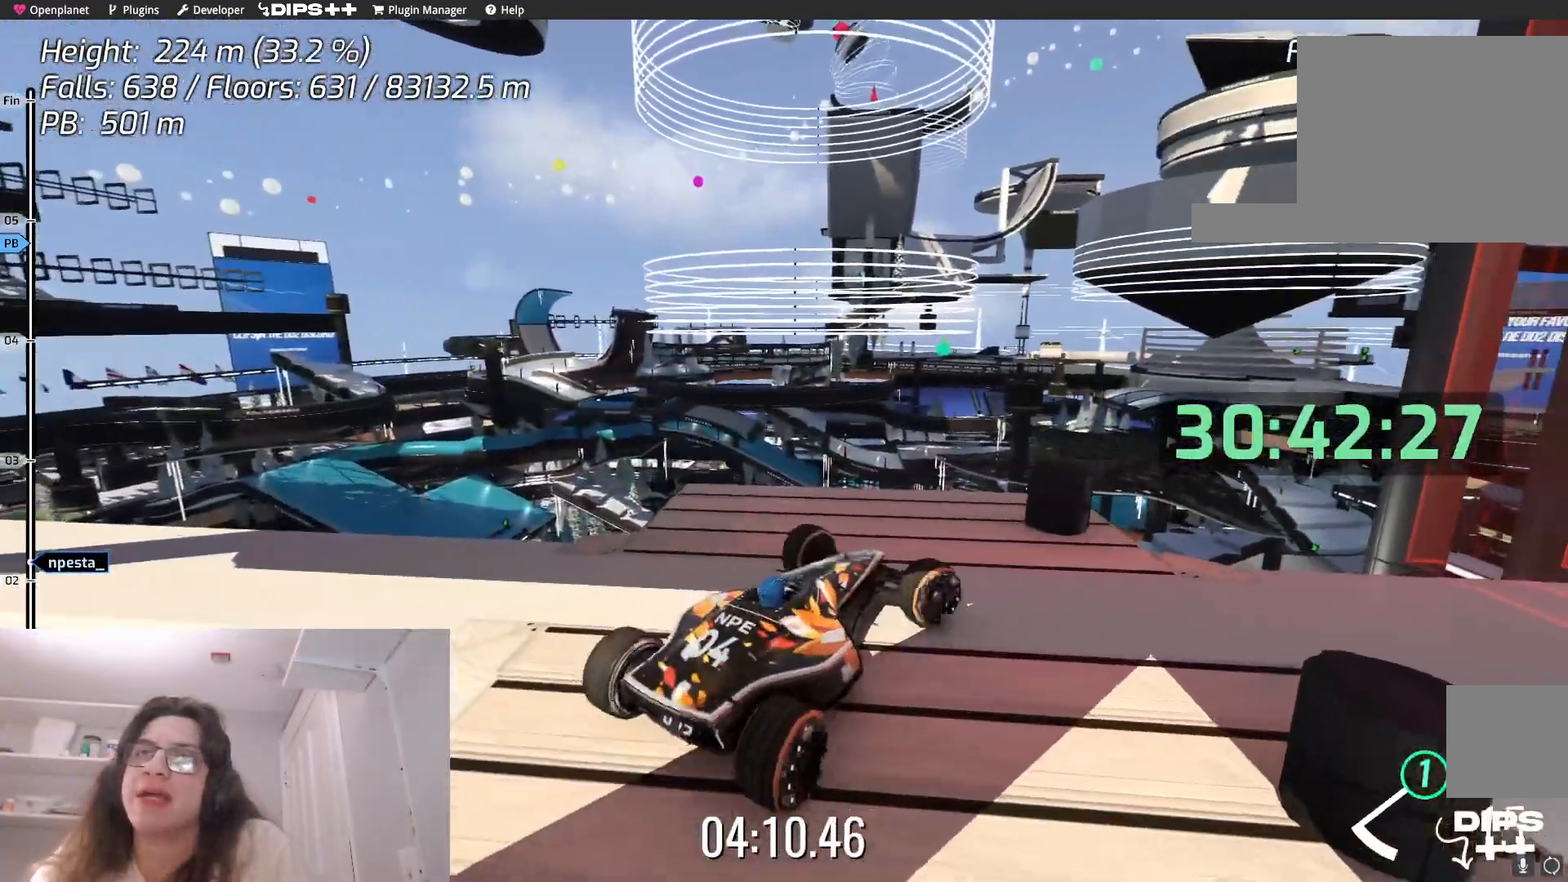
{"keys": [], "events": [[34, "right", "up"], [200, "right", "down"], [217, "up", "down"], [267, "up", "up"], [484, "right", "up"]]}
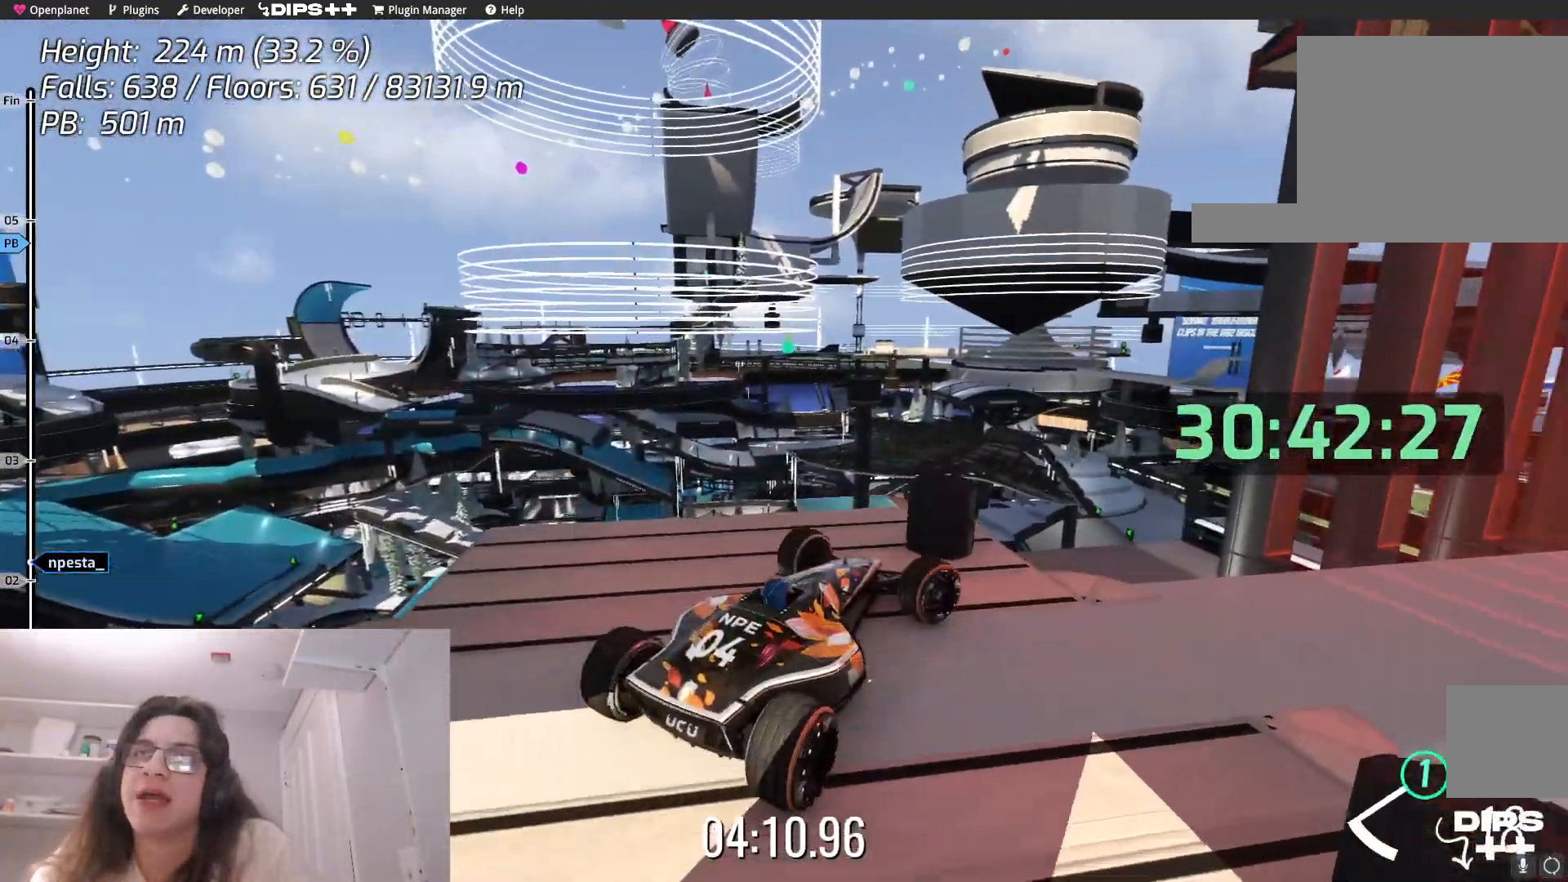
{"keys": ["down", "left"], "events": [[150, "left", "down"], [250, "down", "down"]]}
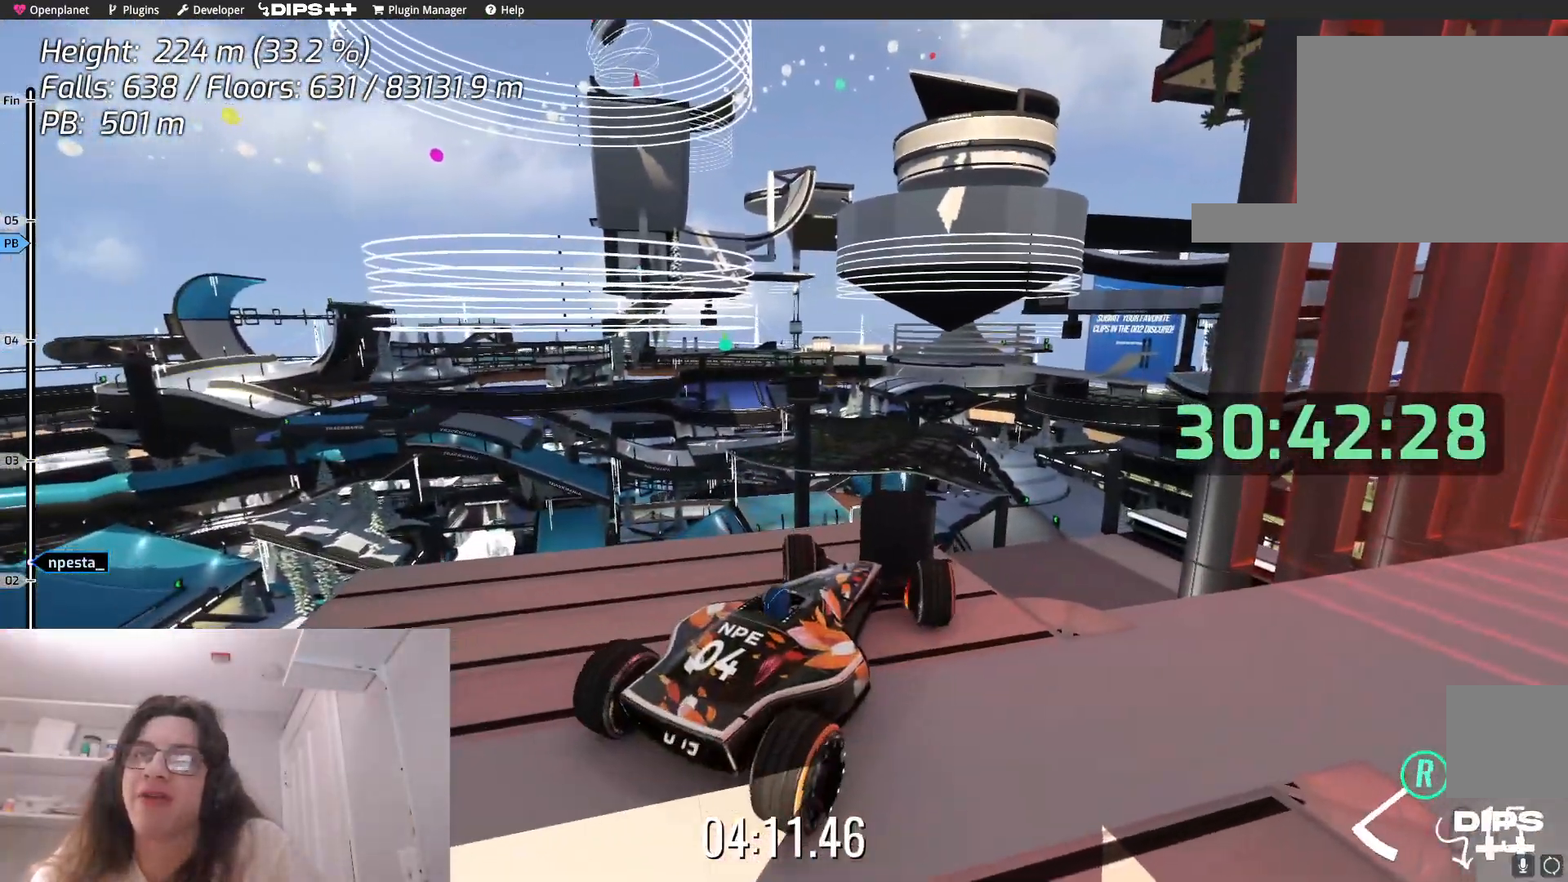
{"keys": ["right", "up"], "events": [[200, "down", "up"], [317, "left", "up"], [367, "down", "down"], [367, "right", "down"], [367, "up", "down"], [484, "down", "up"]]}
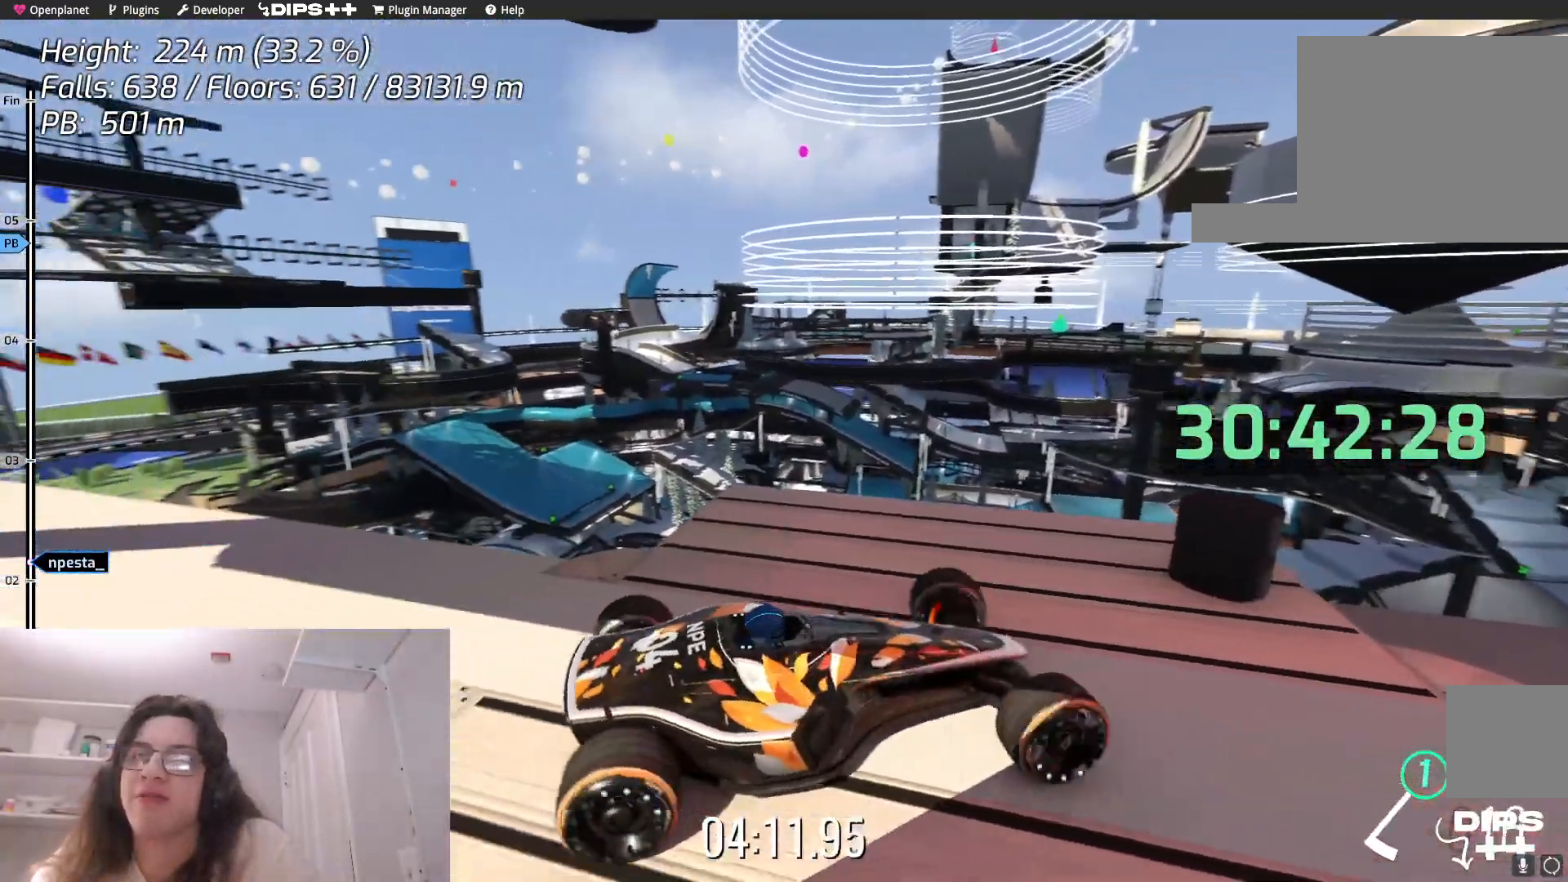
{"keys": [], "events": [[200, "up", "up"], [250, "right", "up"]]}
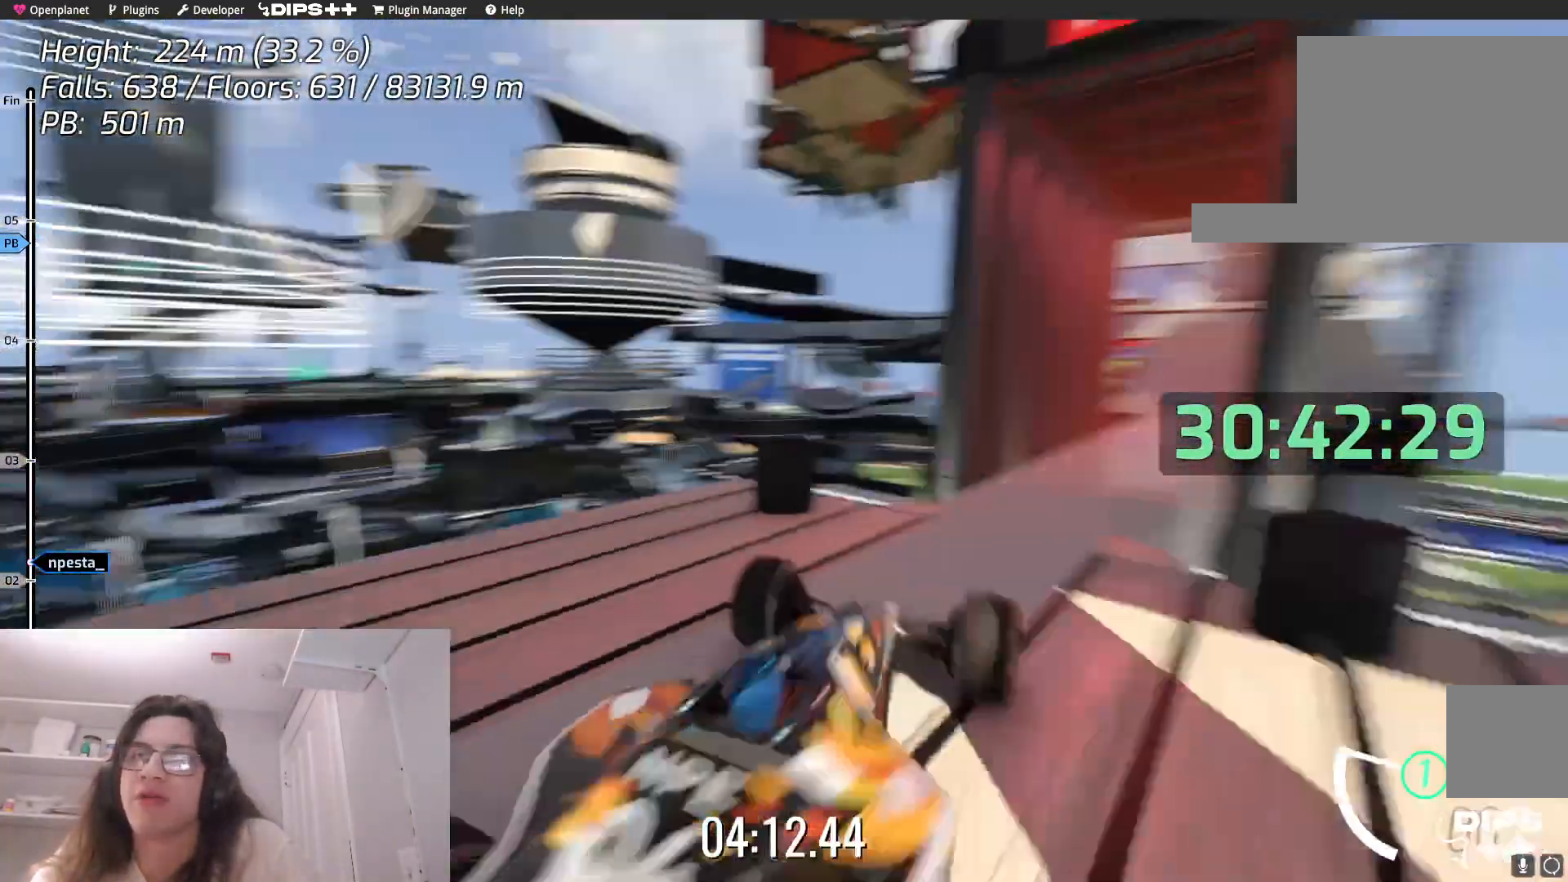
{"keys": ["right"], "events": [[50, "up", "down"], [200, "up", "up"], [367, "right", "down"]]}
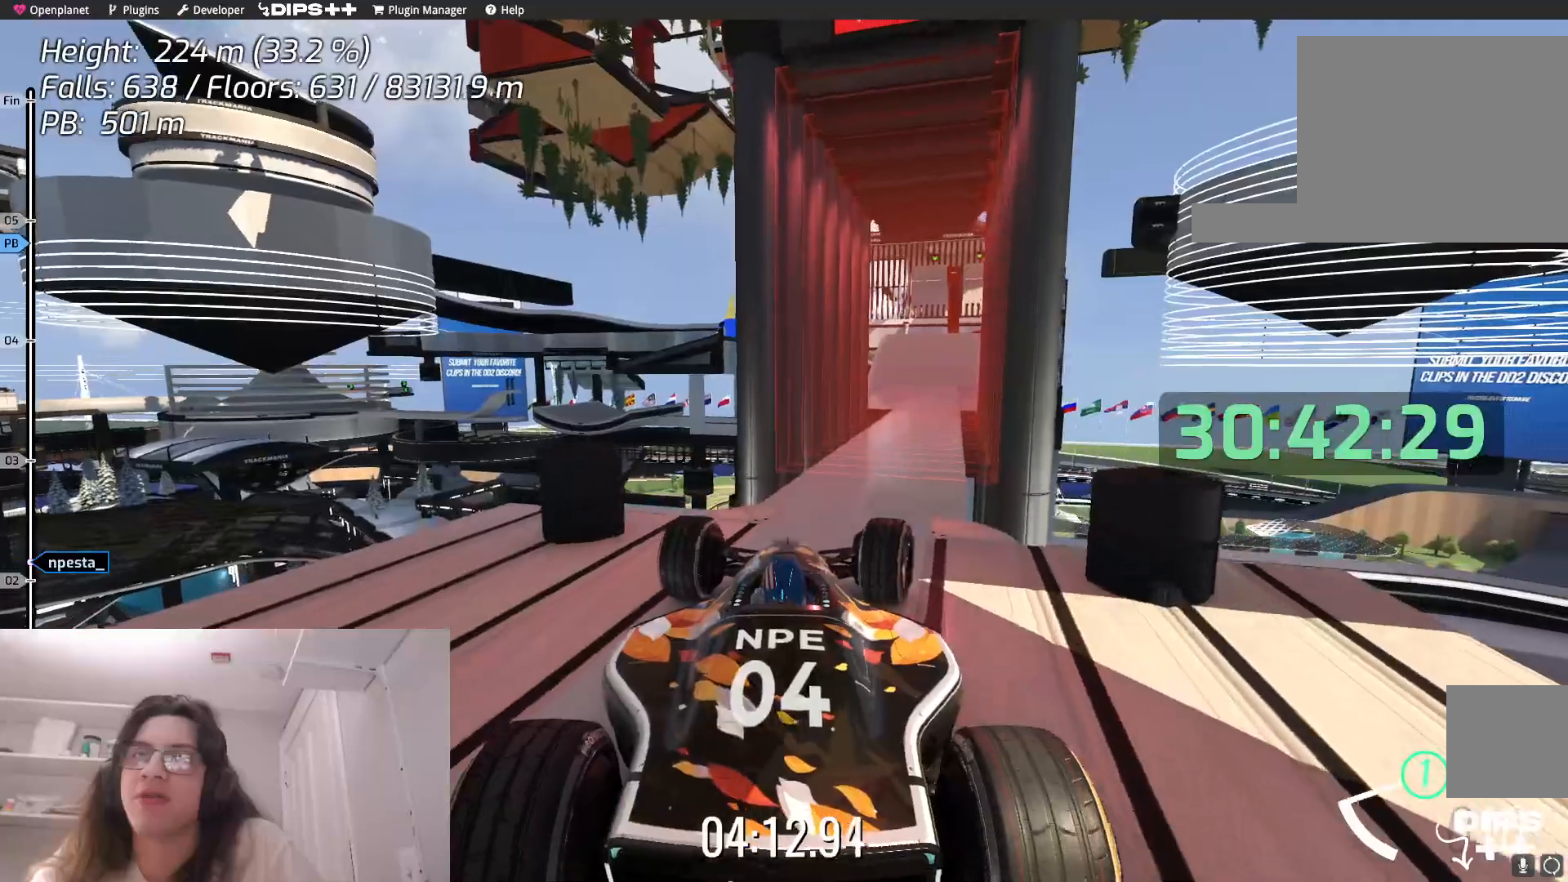
{"keys": [], "events": [[267, "right", "up"]]}
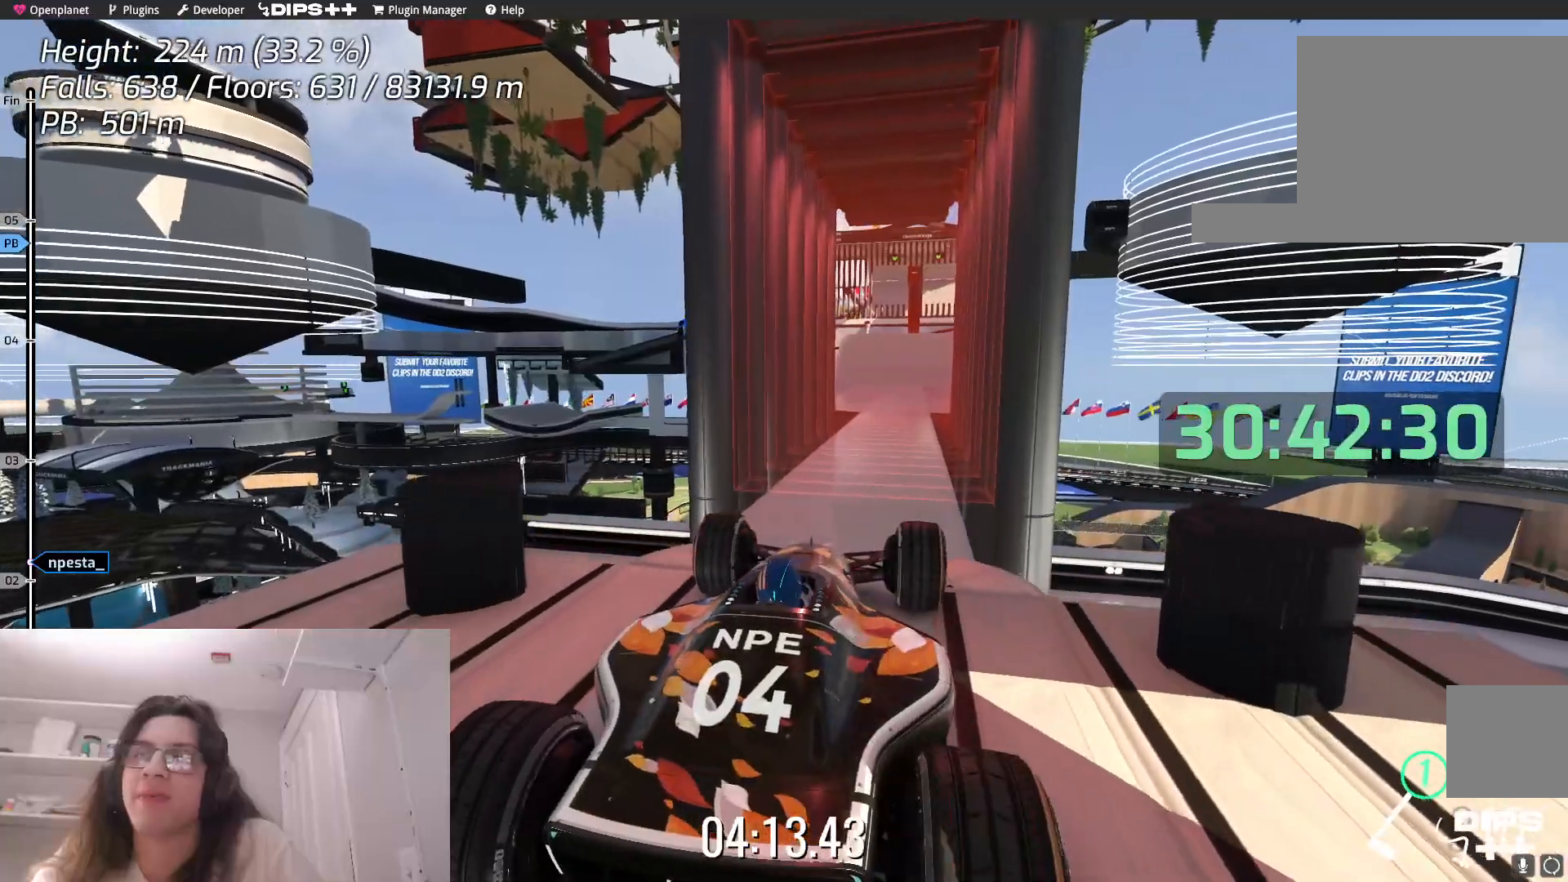
{"keys": ["left"], "events": [[34, "right", "down"], [184, "right", "up"], [484, "left", "down"]]}
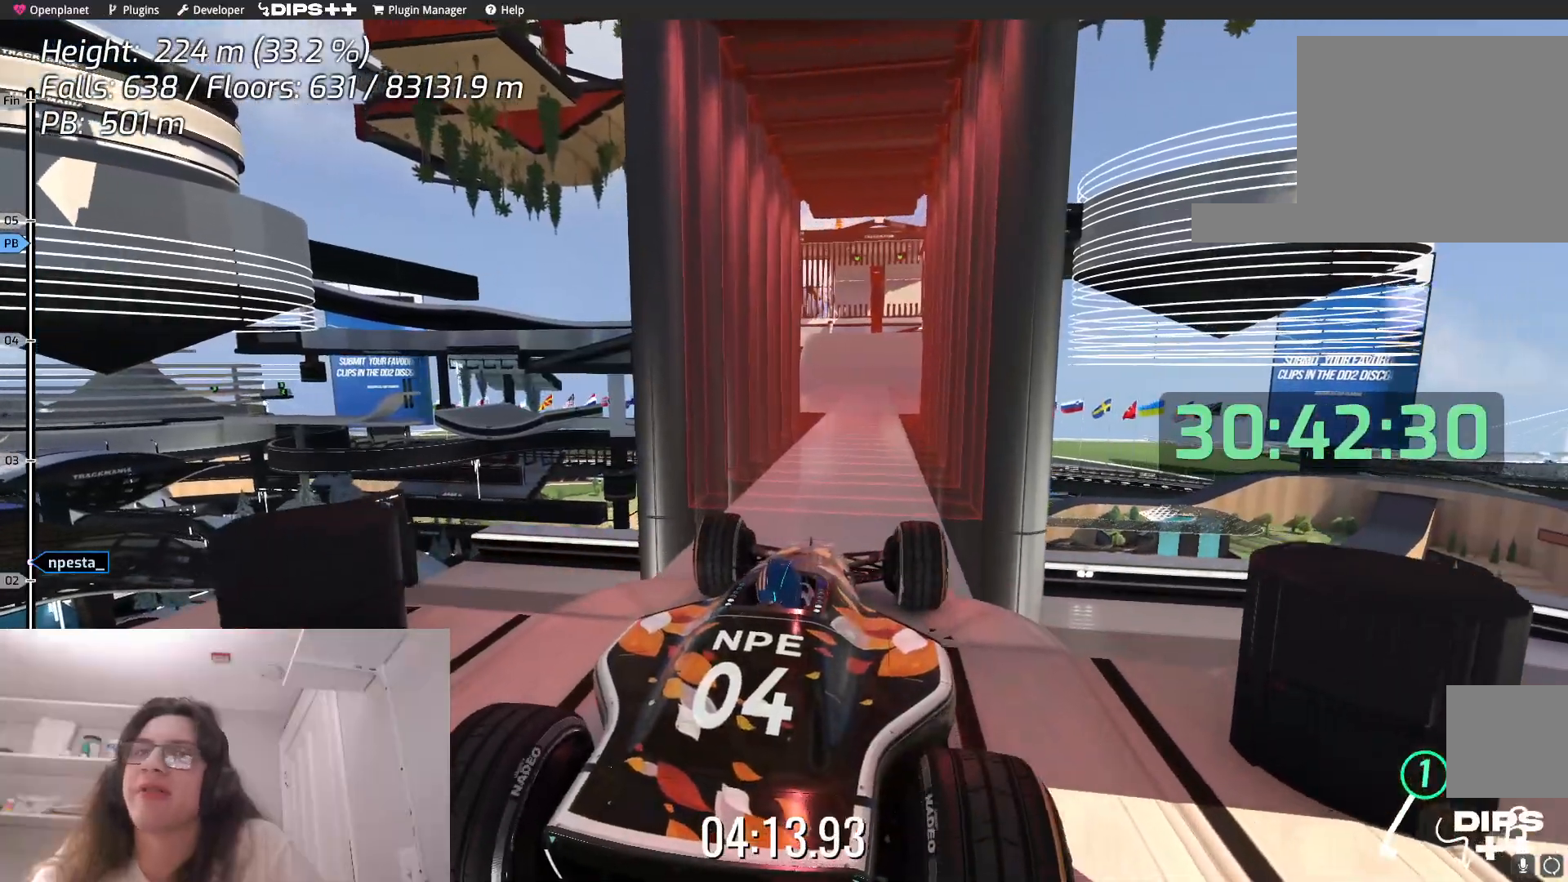
{"keys": ["down"], "events": [[67, "left", "up"], [200, "down", "down"]]}
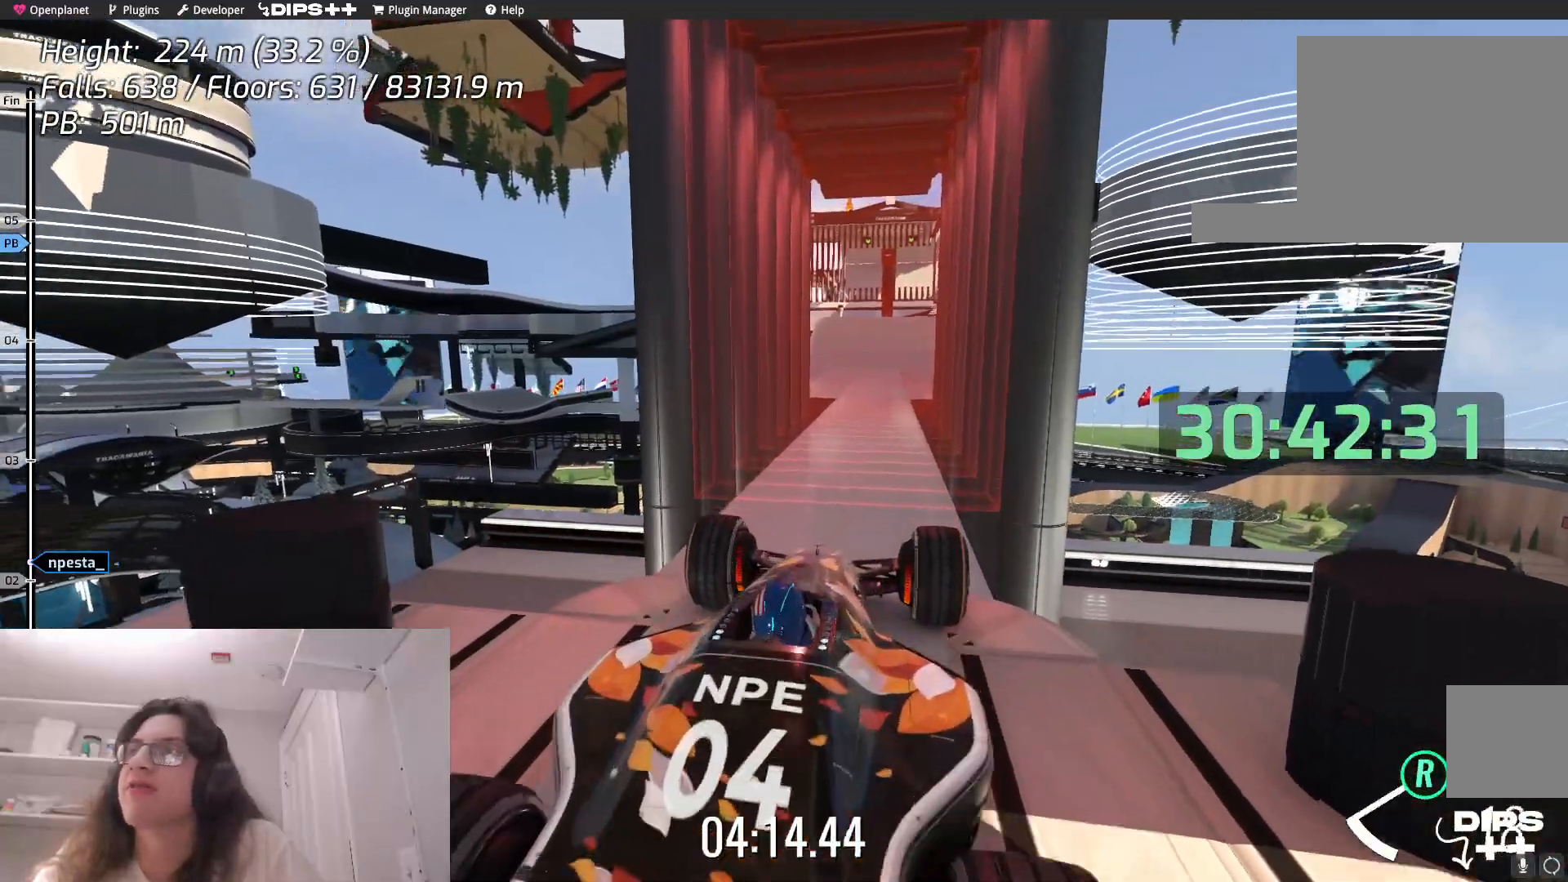
{"keys": [], "events": [[150, "down", "up"]]}
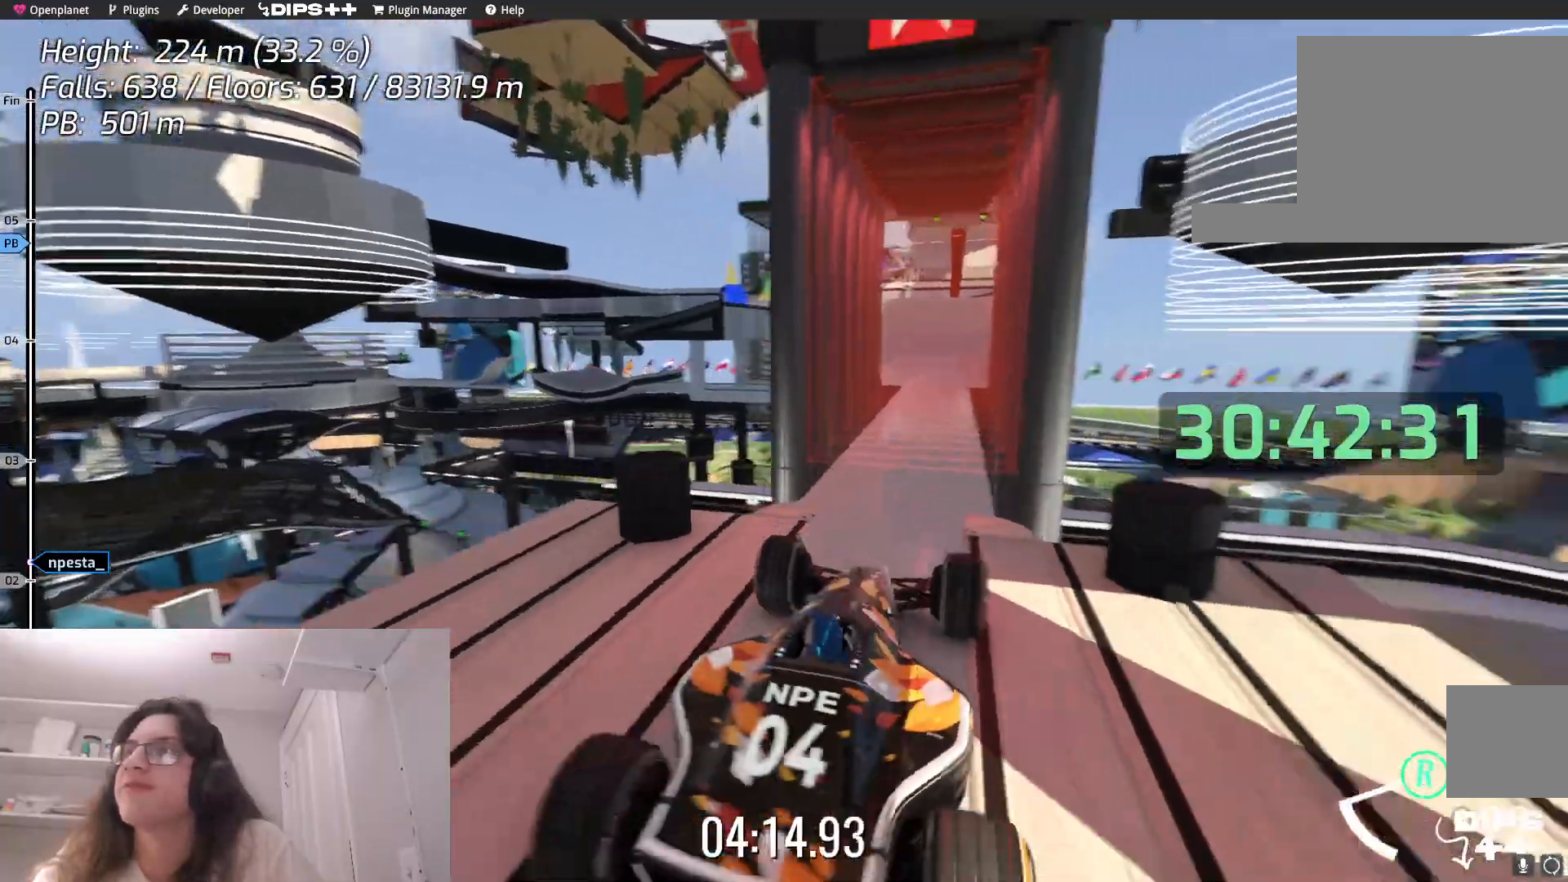
{"keys": [], "events": []}
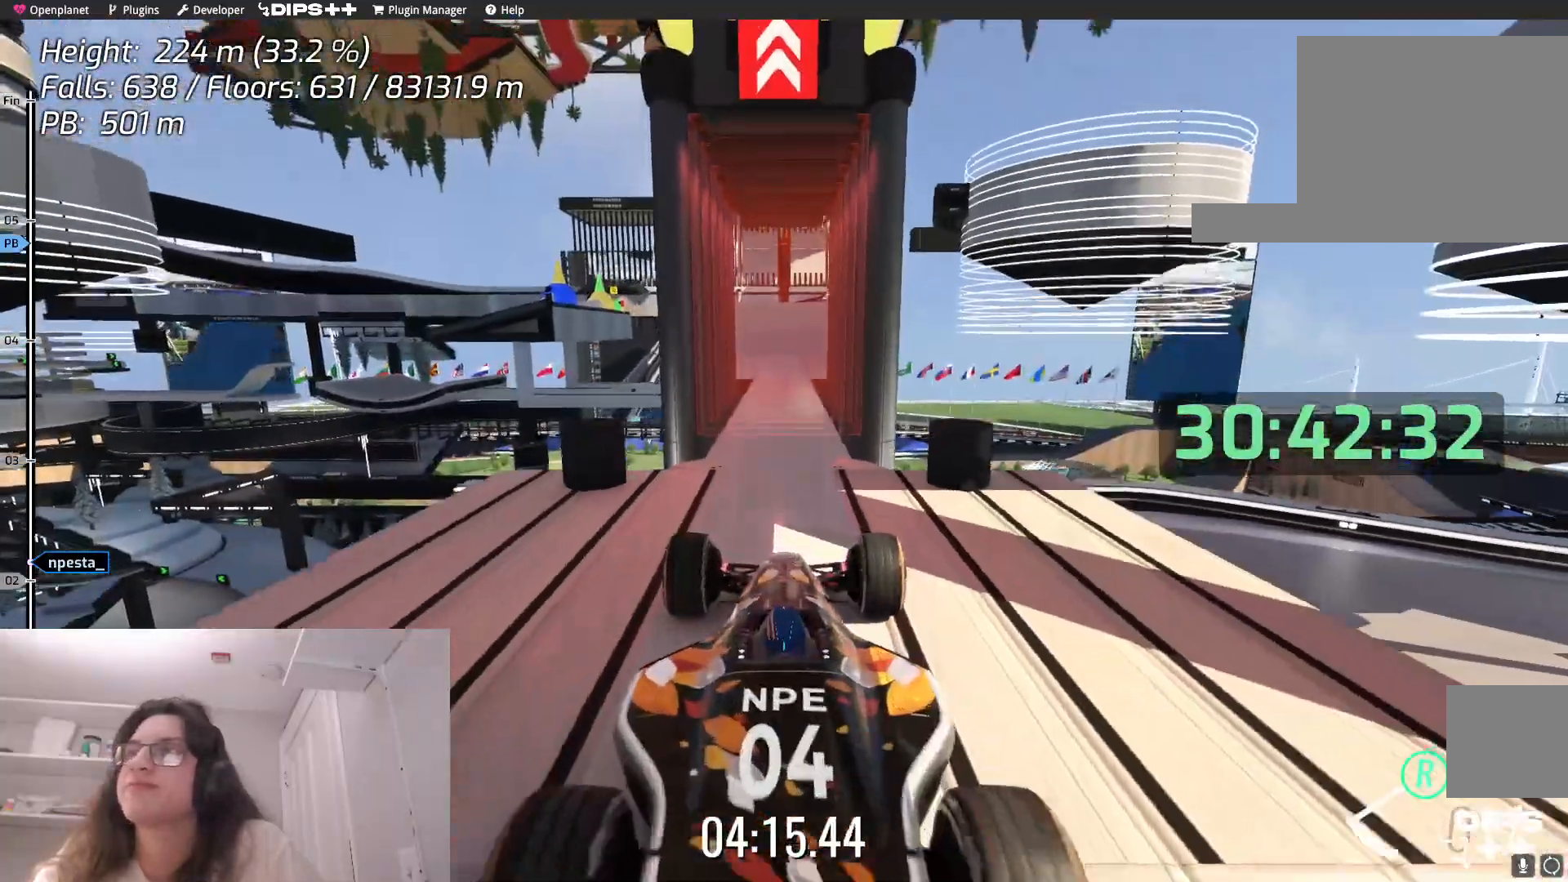
{"keys": [], "events": []}
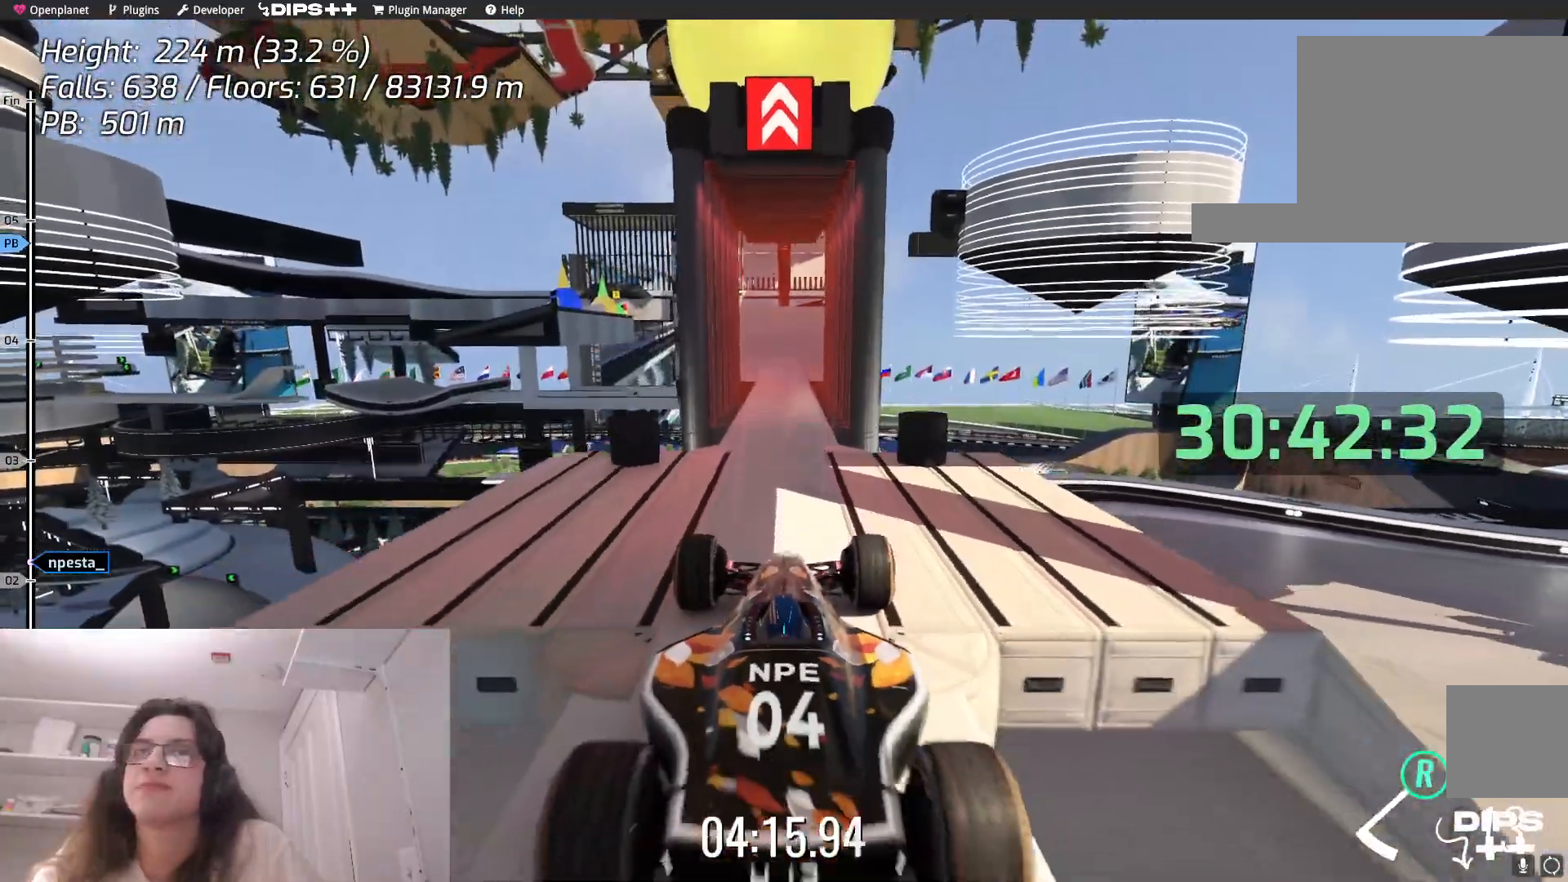
{"keys": ["up"], "events": [[250, "down", "down"], [250, "up", "down"], [284, "down", "up"]]}
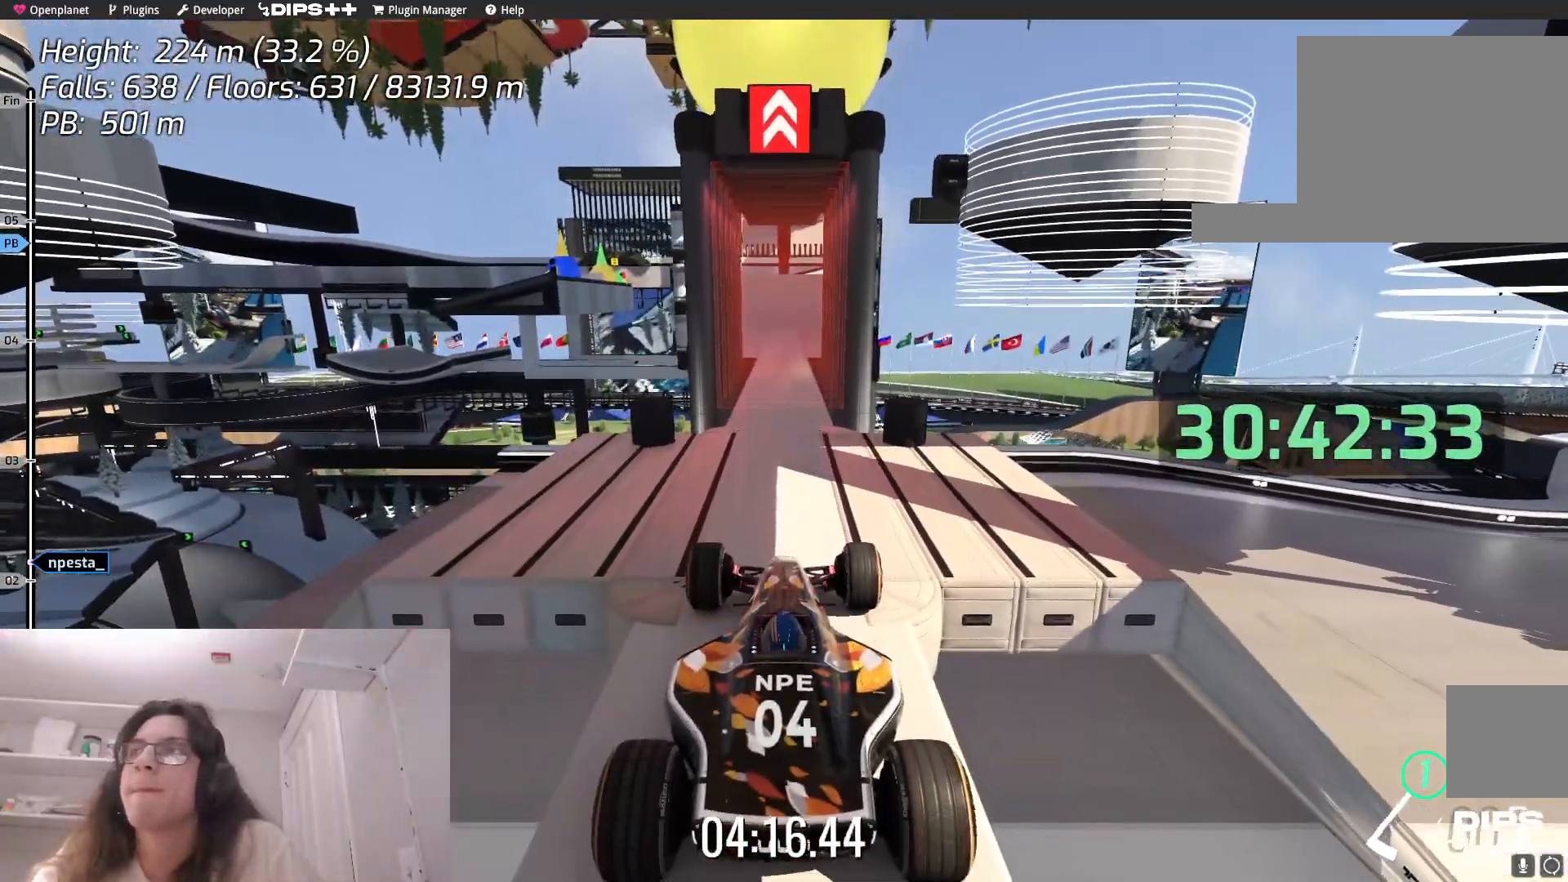
{"keys": ["up"], "events": []}
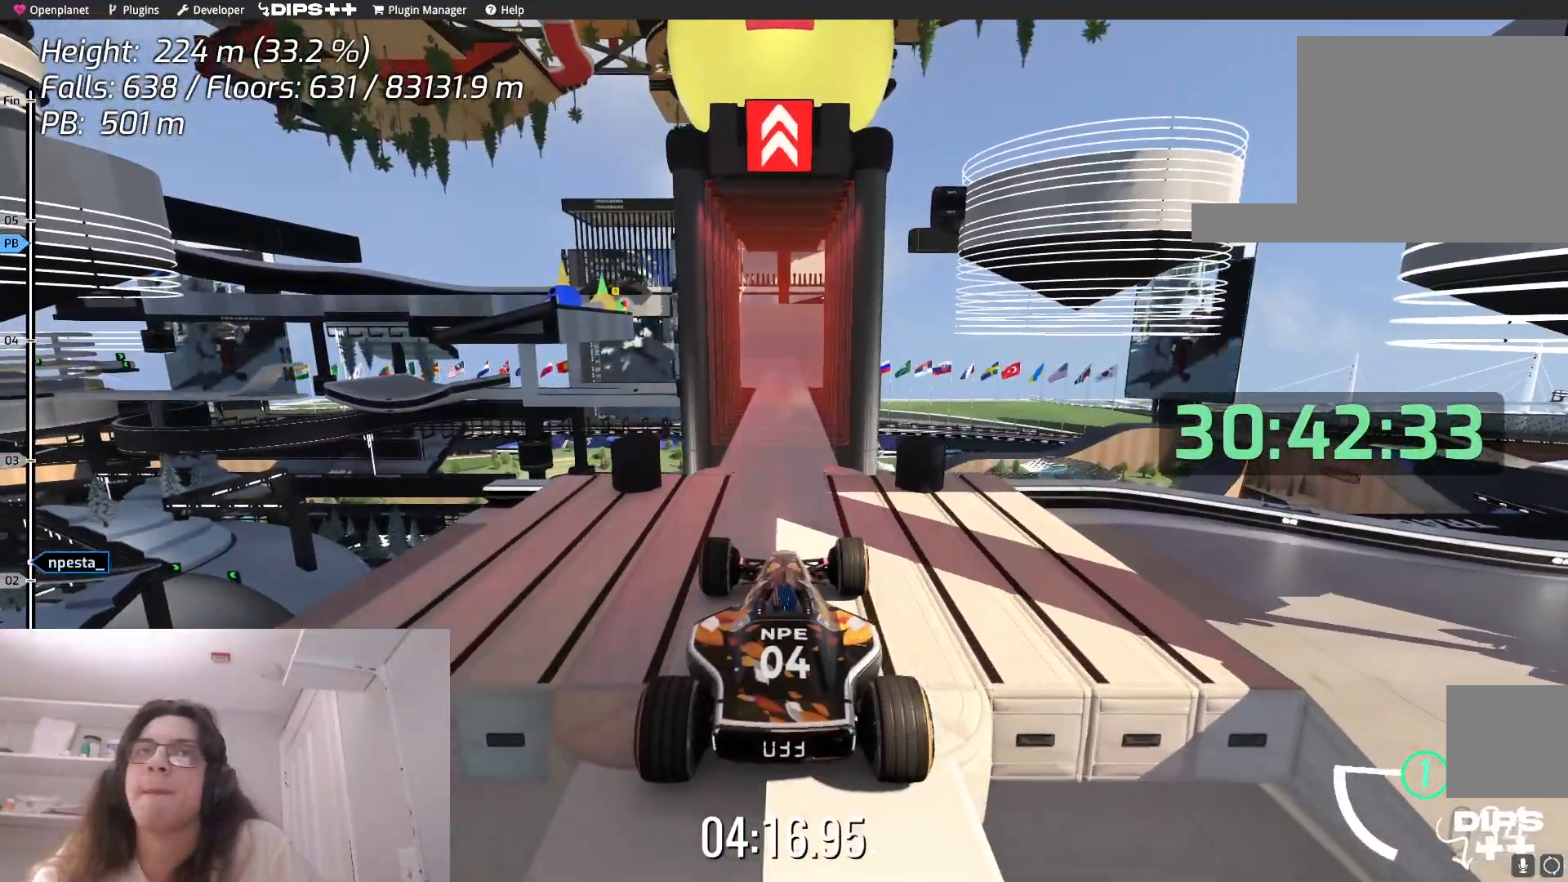
{"keys": ["up"], "events": []}